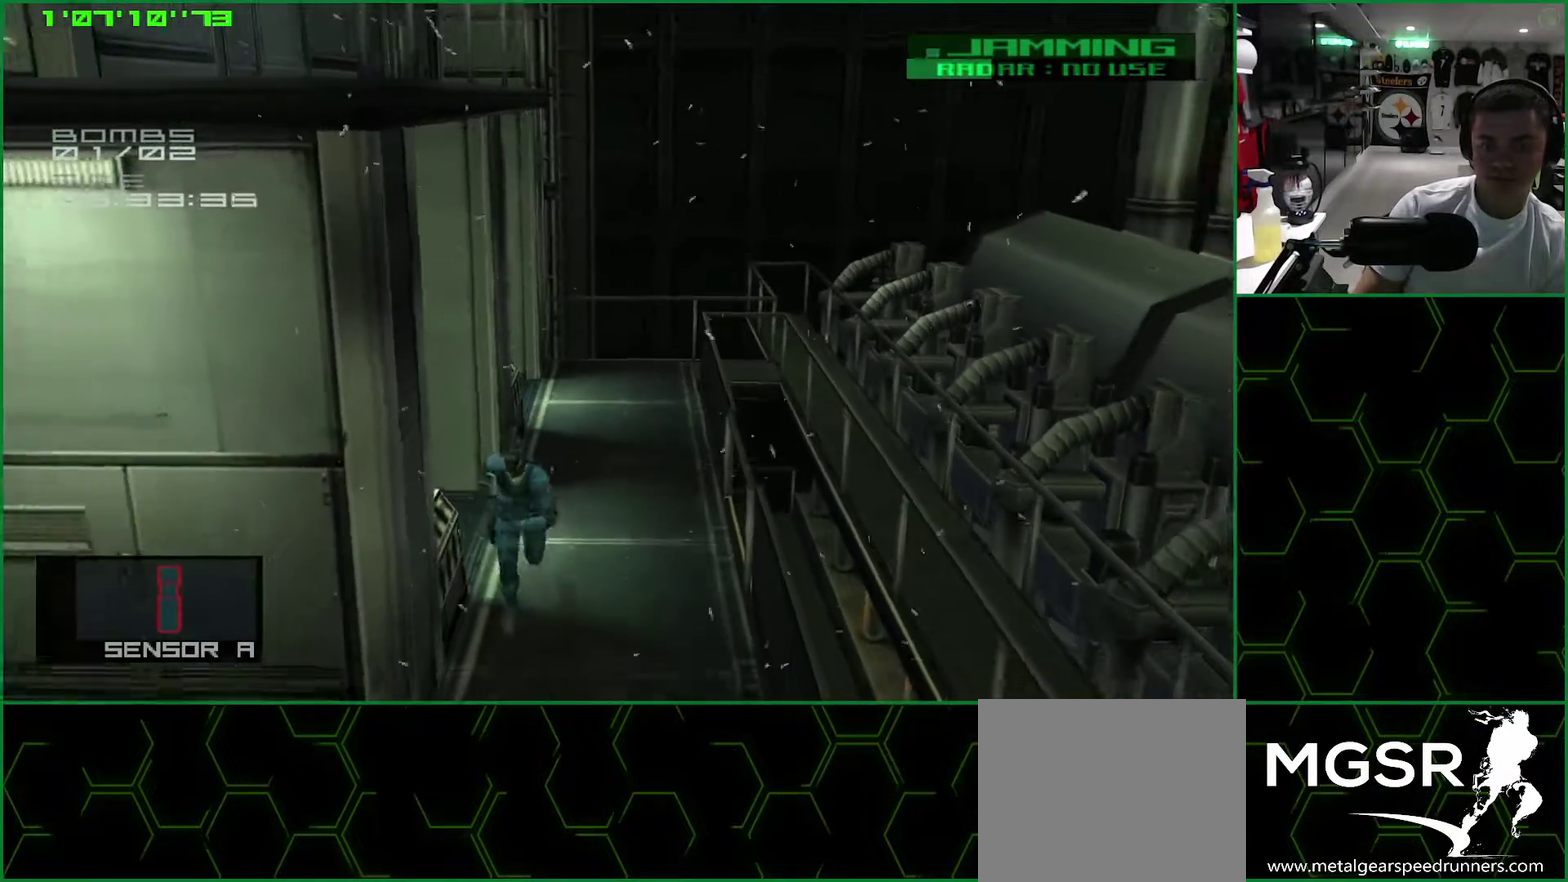
Gameplay with a controller (PlayStation layout); each line is a JSON object with the inputs held at the frame after it. "events" lists button and stick changes between this image and that frame as [ms after this image, input, new state], when the widget could be followed in between. Not read: R3 right_stick.
{"buttons": ["L1"], "left_stick": "left", "events": [[433, "left_stick", "down-left"], [500, "left_stick", "left"]]}
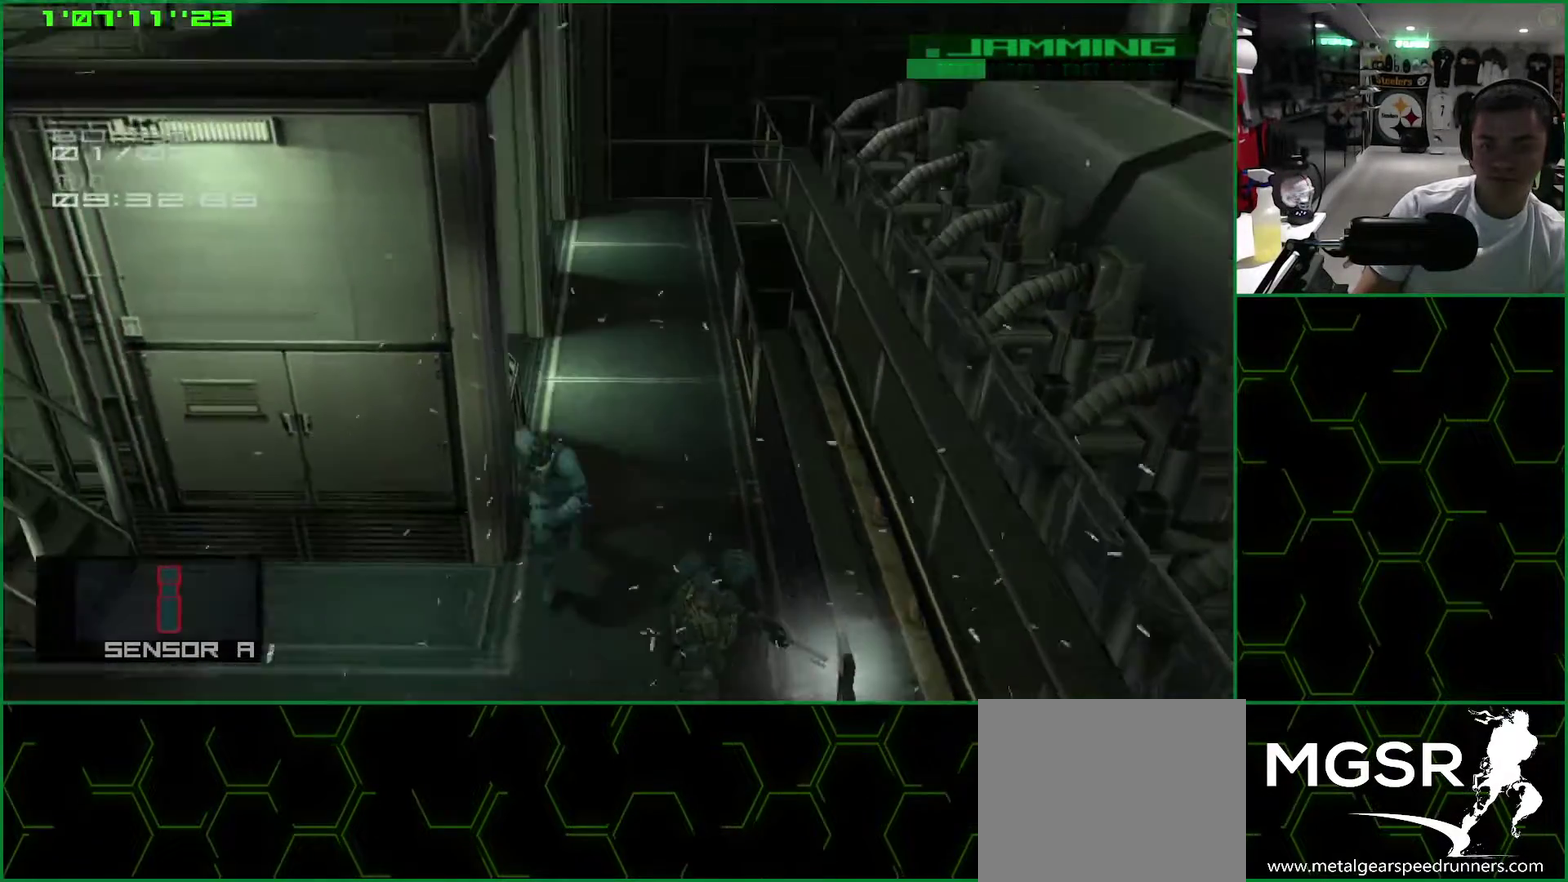
{"buttons": ["L1"], "left_stick": "up-left", "events": [[50, "left_stick", "up-left"], [300, "SQUARE", "down"], [400, "SQUARE", "up"], [450, "SQUARE", "down"], [500, "SQUARE", "up"]]}
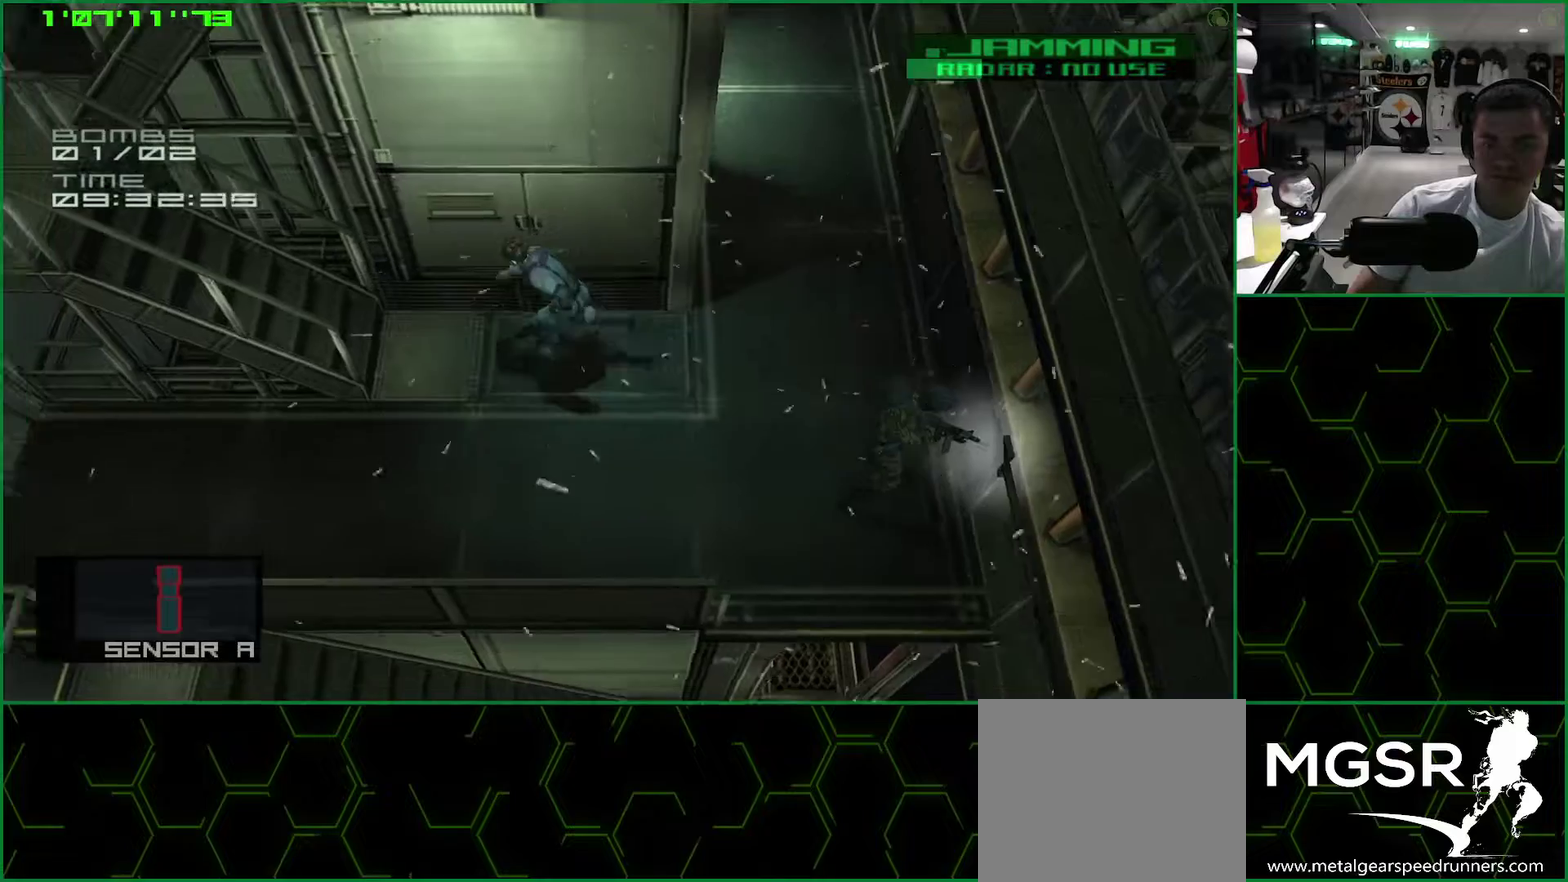
{"buttons": ["SQUARE", "L1"], "left_stick": "up-left", "events": [[50, "SQUARE", "down"], [100, "SQUARE", "up"], [150, "SQUARE", "down"], [200, "SQUARE", "up"], [250, "SQUARE", "down"], [300, "SQUARE", "up"], [350, "SQUARE", "down"], [400, "SQUARE", "up"], [450, "SQUARE", "down"]]}
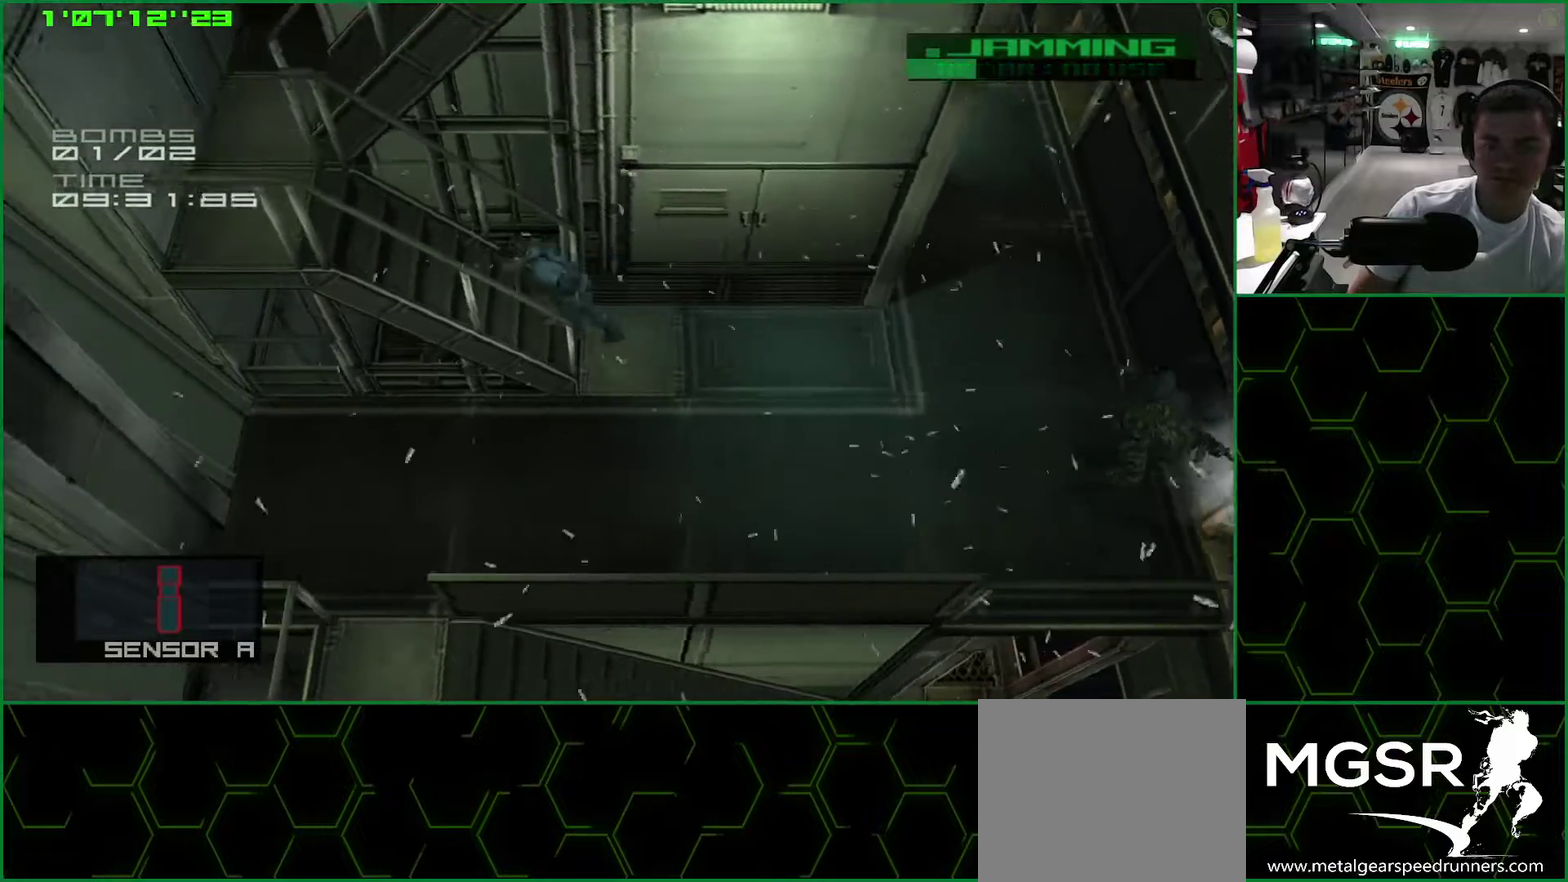
{"buttons": ["L1"], "left_stick": "up-left", "events": [[133, "left_stick", "left"], [183, "SQUARE", "up"], [400, "left_stick", "up-left"]]}
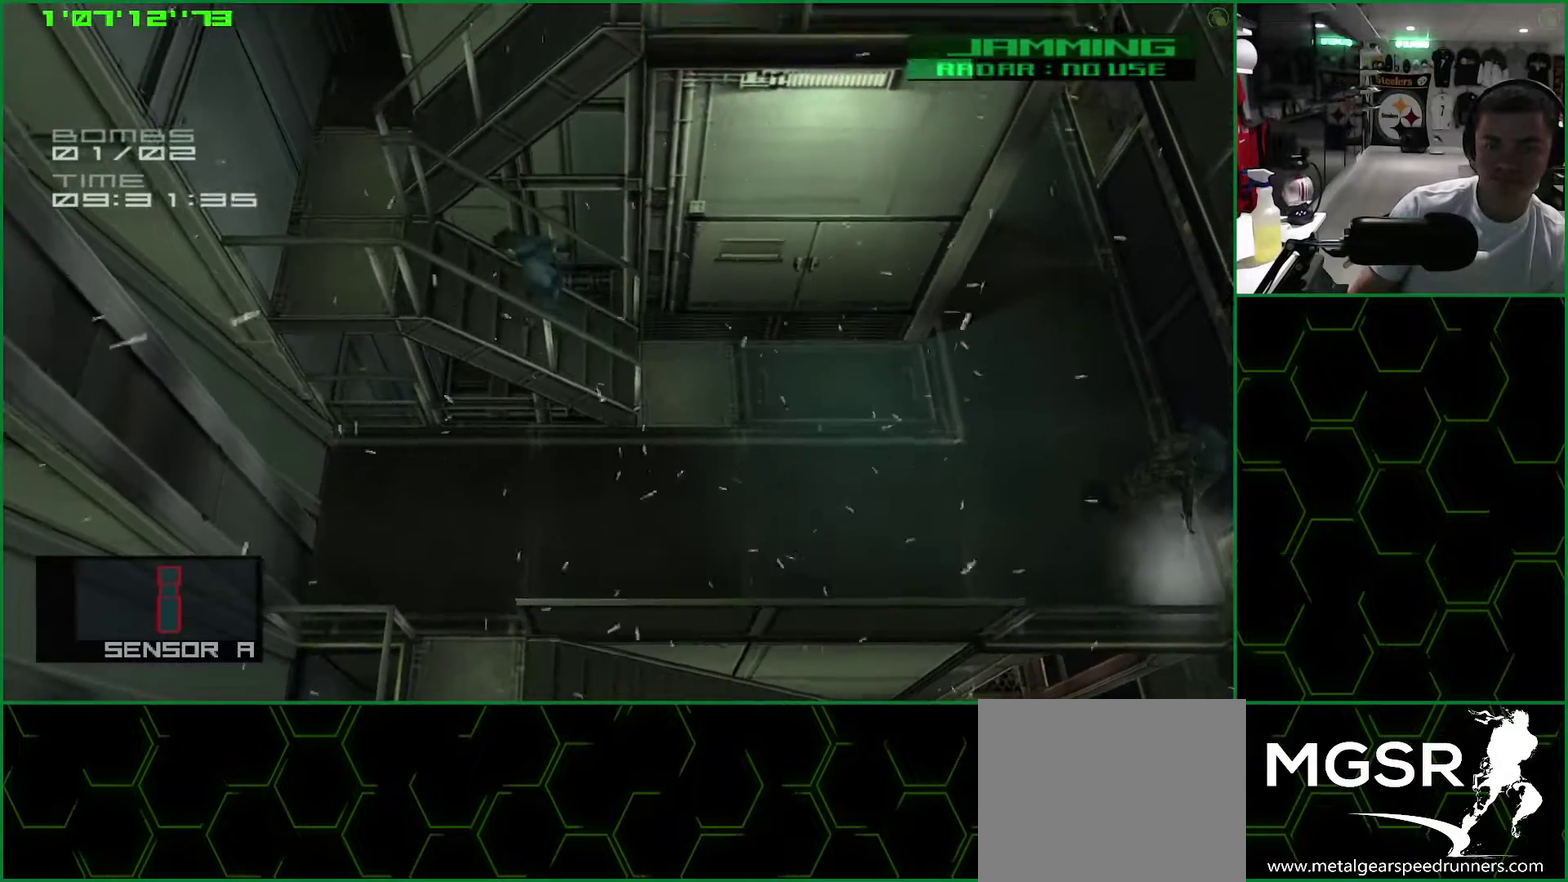
{"buttons": ["L1"], "left_stick": "up-left", "events": []}
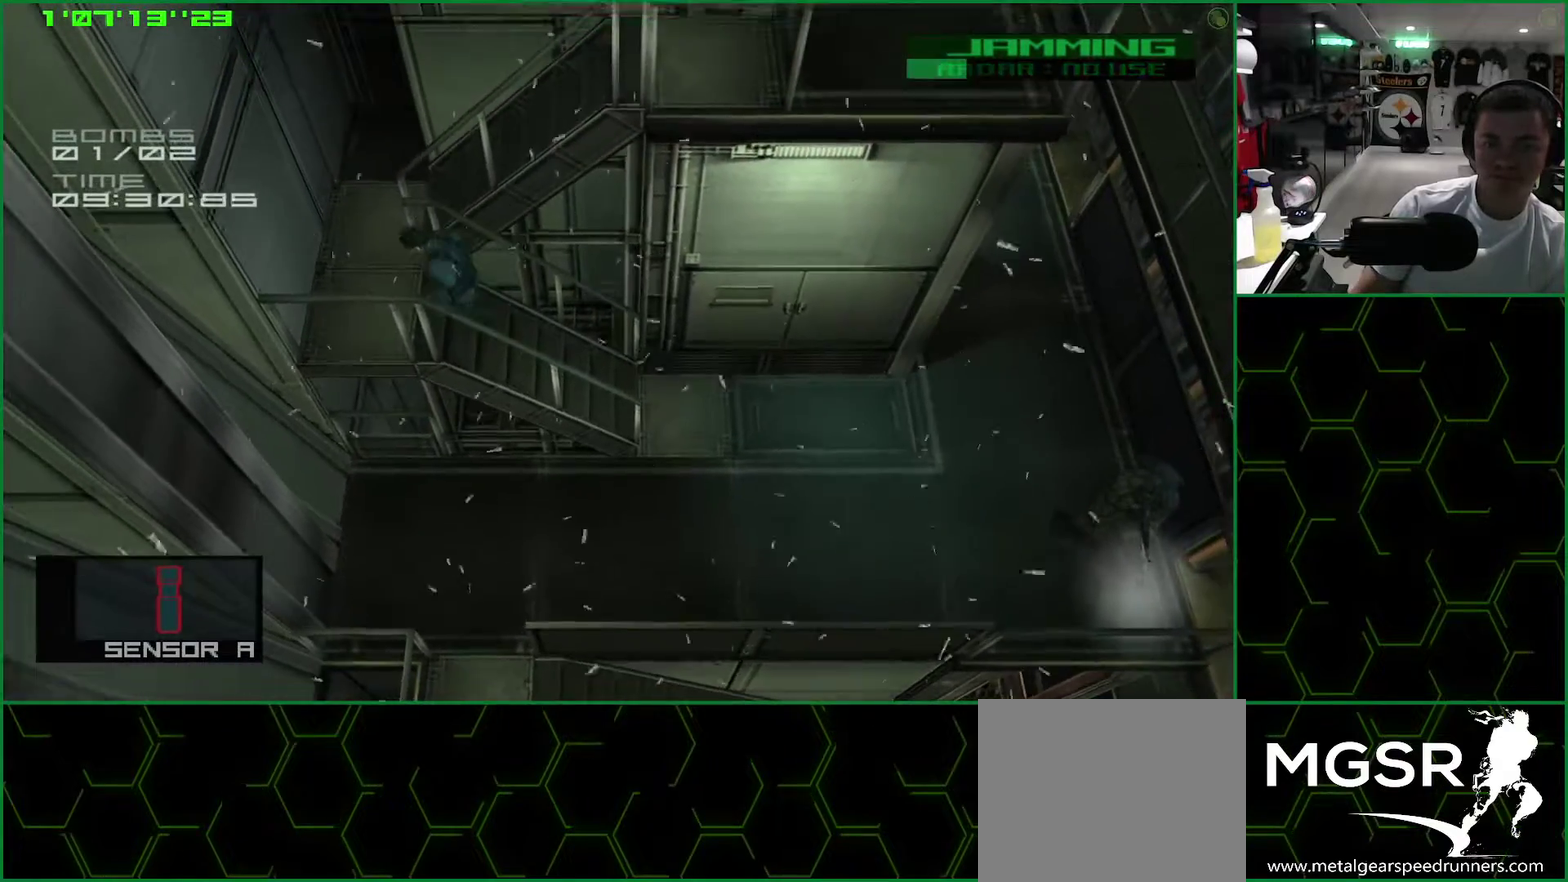
{"buttons": ["L1"], "left_stick": "right", "events": [[300, "left_stick", "up"], [350, "left_stick", "up-right"], [450, "left_stick", "right"]]}
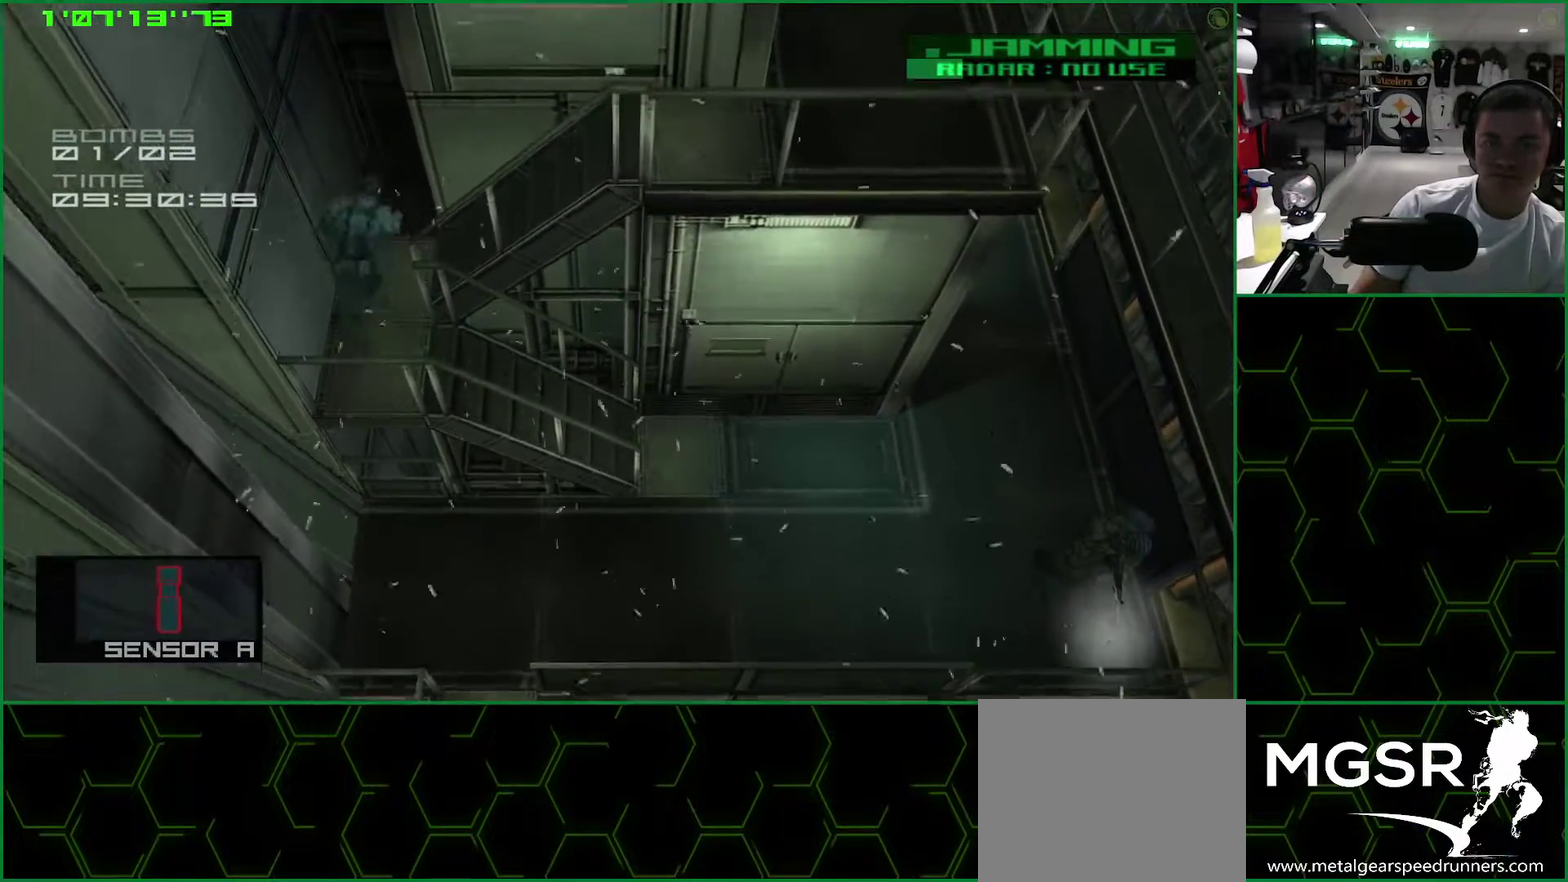
{"buttons": ["L1"], "left_stick": "right", "events": [[267, "CROSS", "down"], [383, "CROSS", "up"]]}
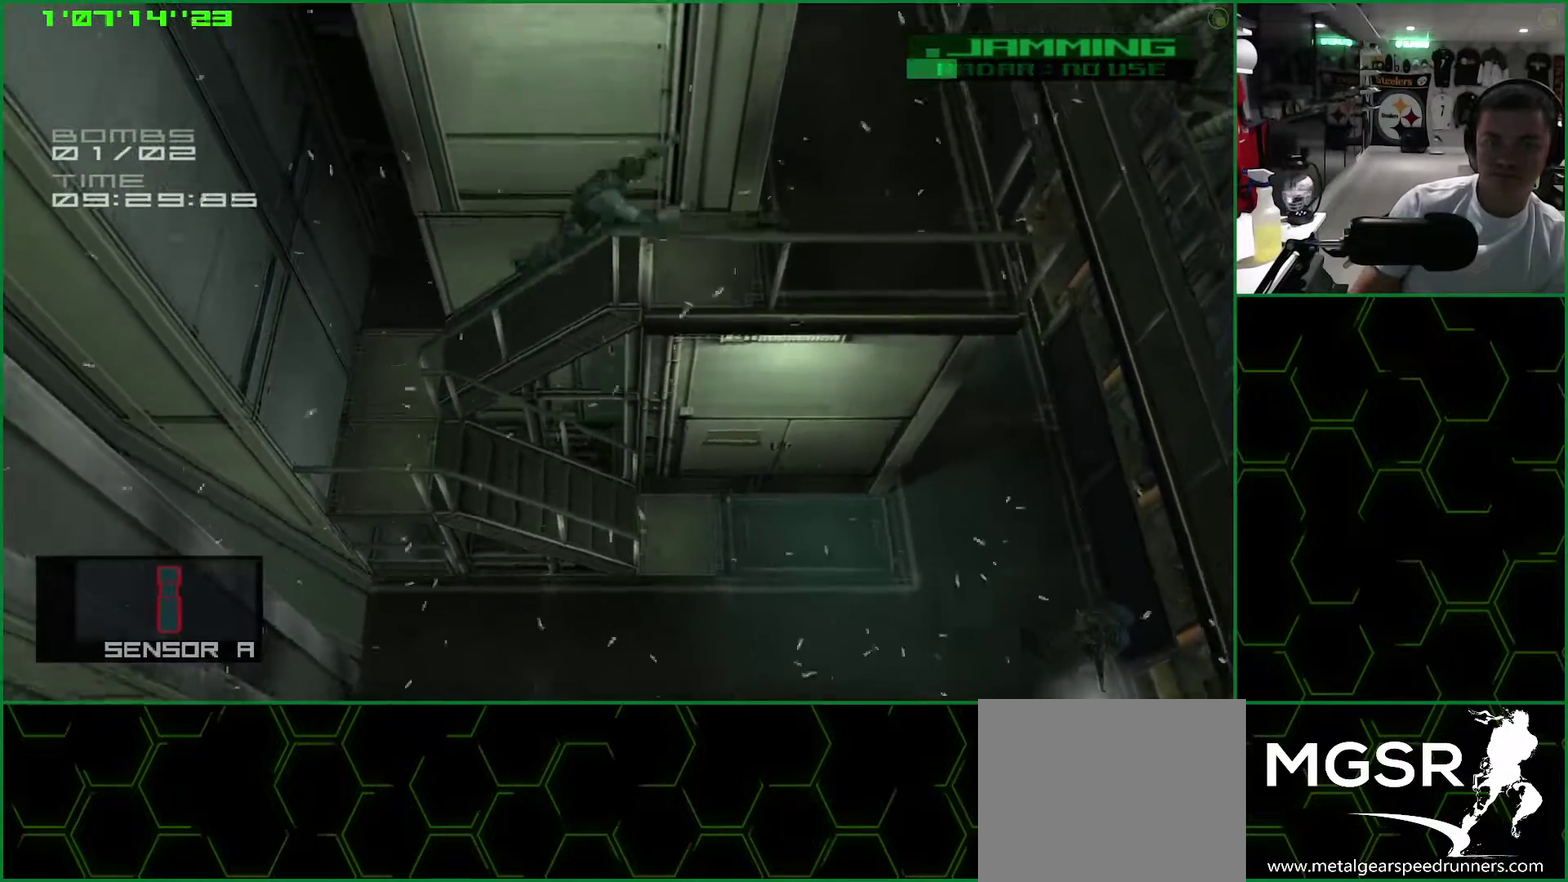
{"buttons": ["L1"], "left_stick": "up-left", "events": [[117, "left_stick", "center"], [150, "L1", "up"], [250, "left_stick", "up"], [300, "L1", "down"], [483, "left_stick", "up-left"]]}
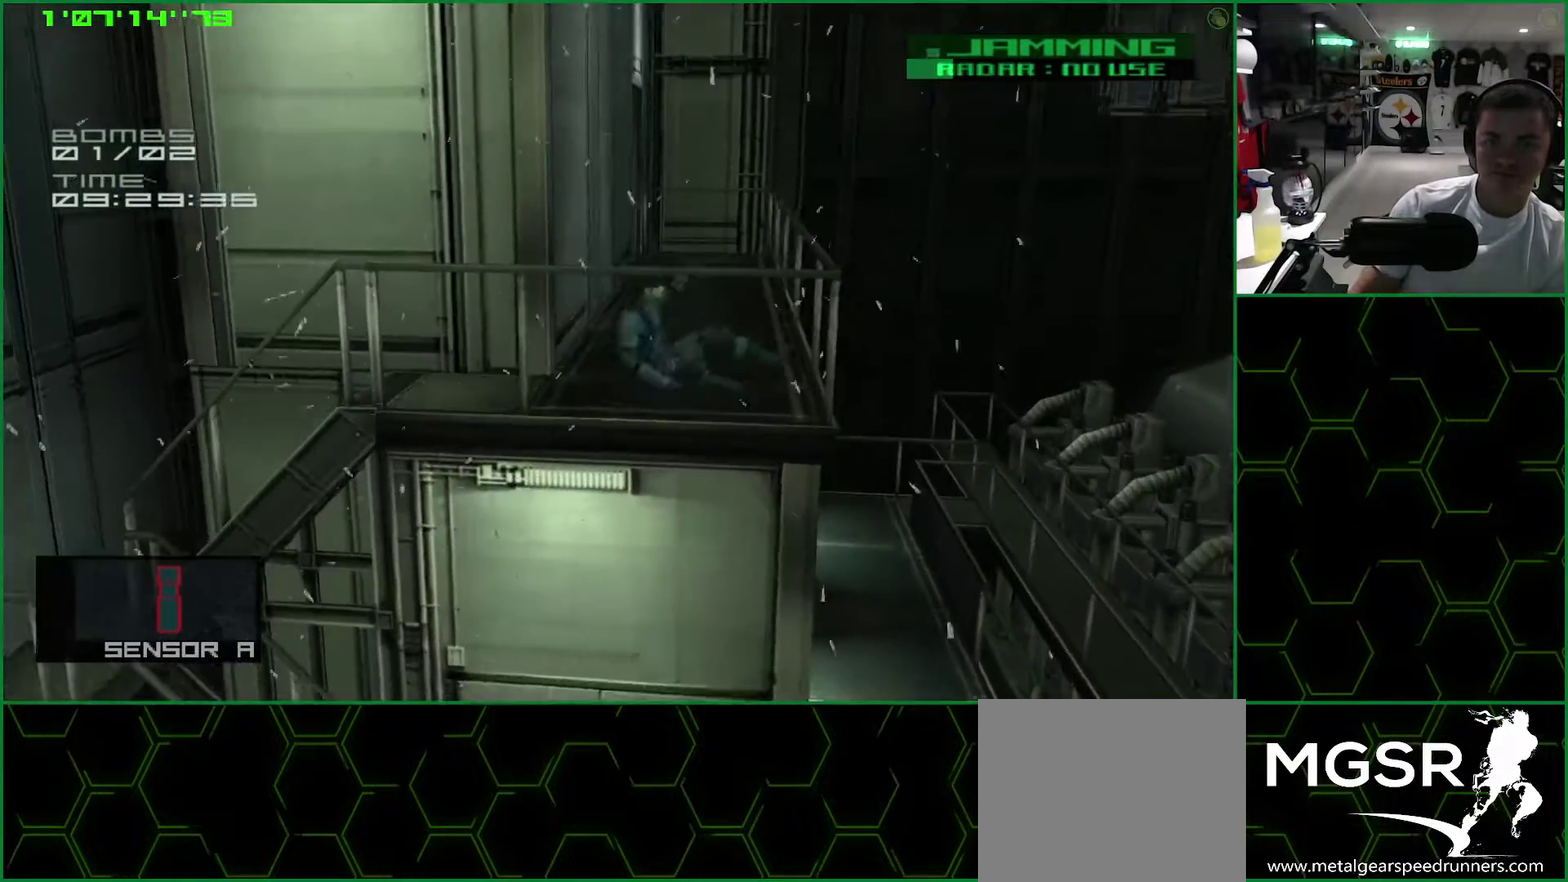
{"buttons": ["L1"], "left_stick": "up-left", "events": []}
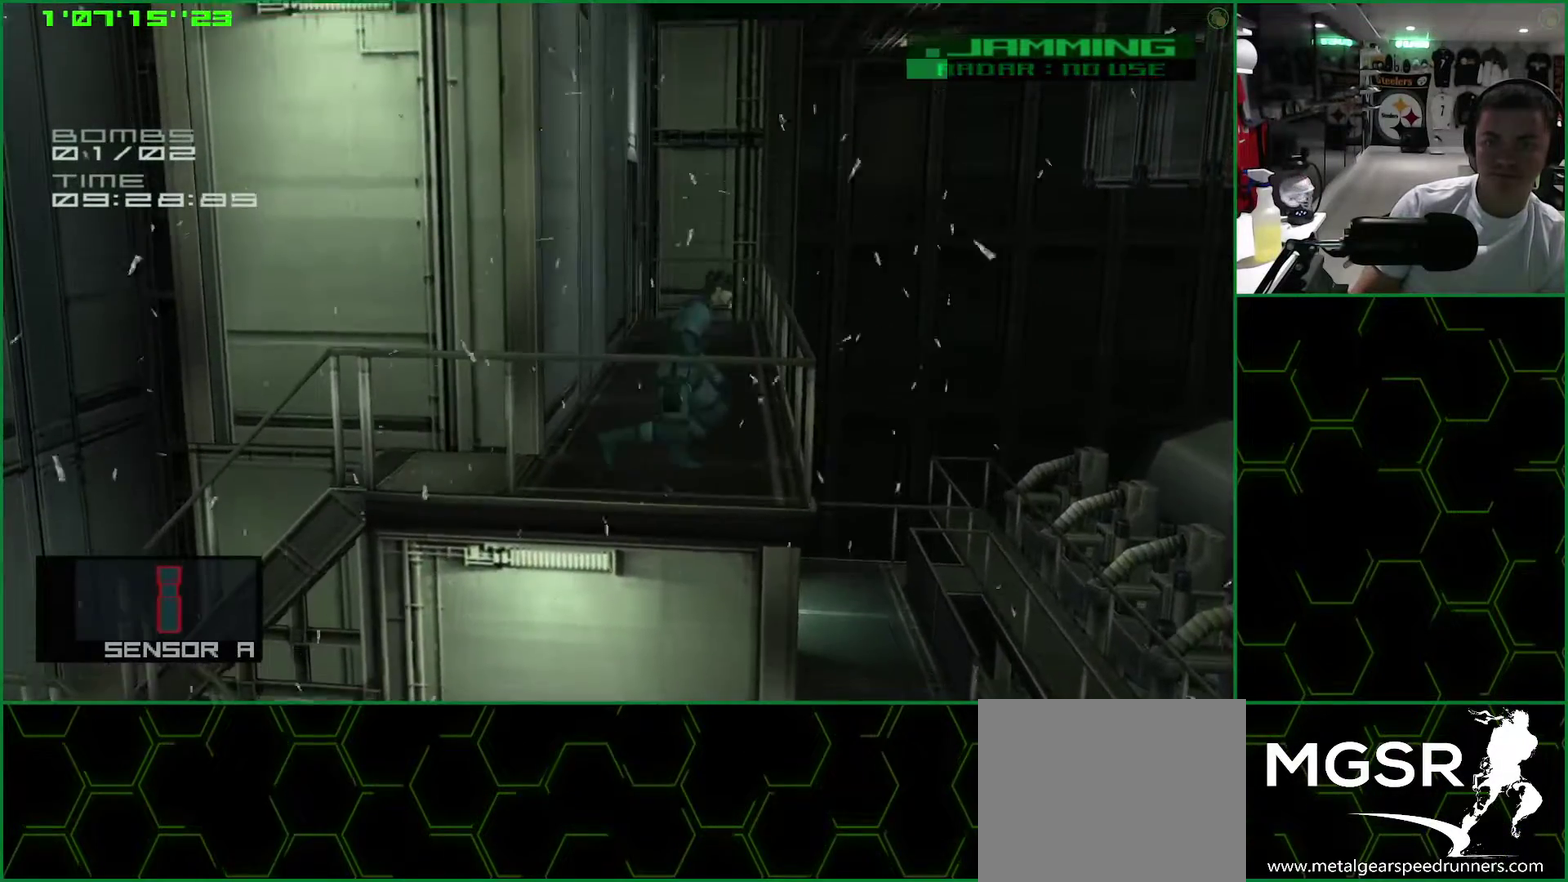
{"buttons": ["L1"], "left_stick": "up", "events": [[233, "left_stick", "up"]]}
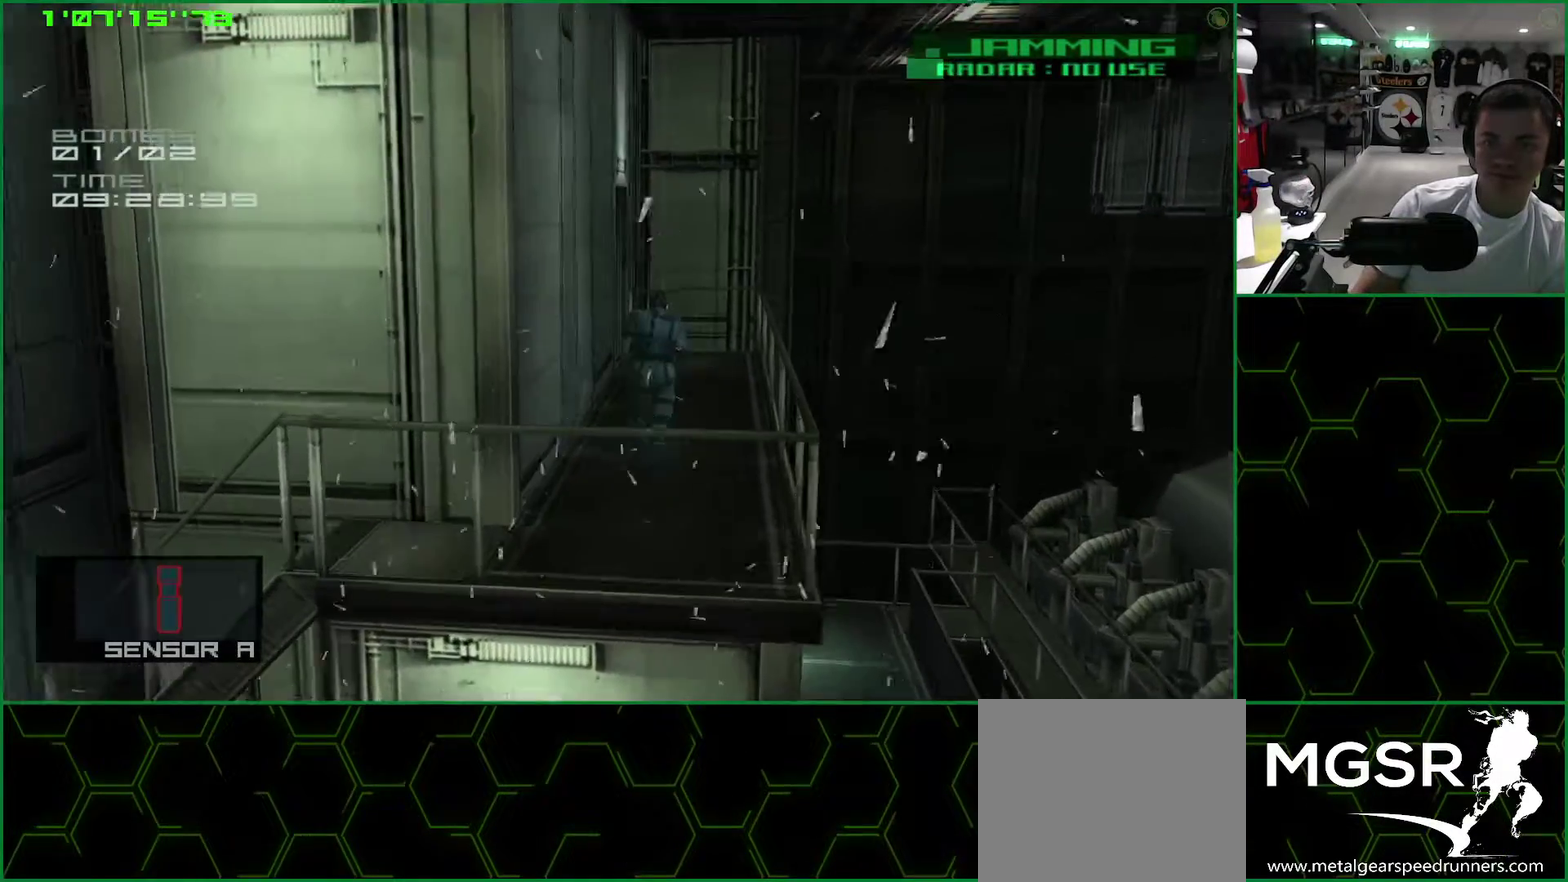
{"buttons": ["L1"], "left_stick": "up", "events": []}
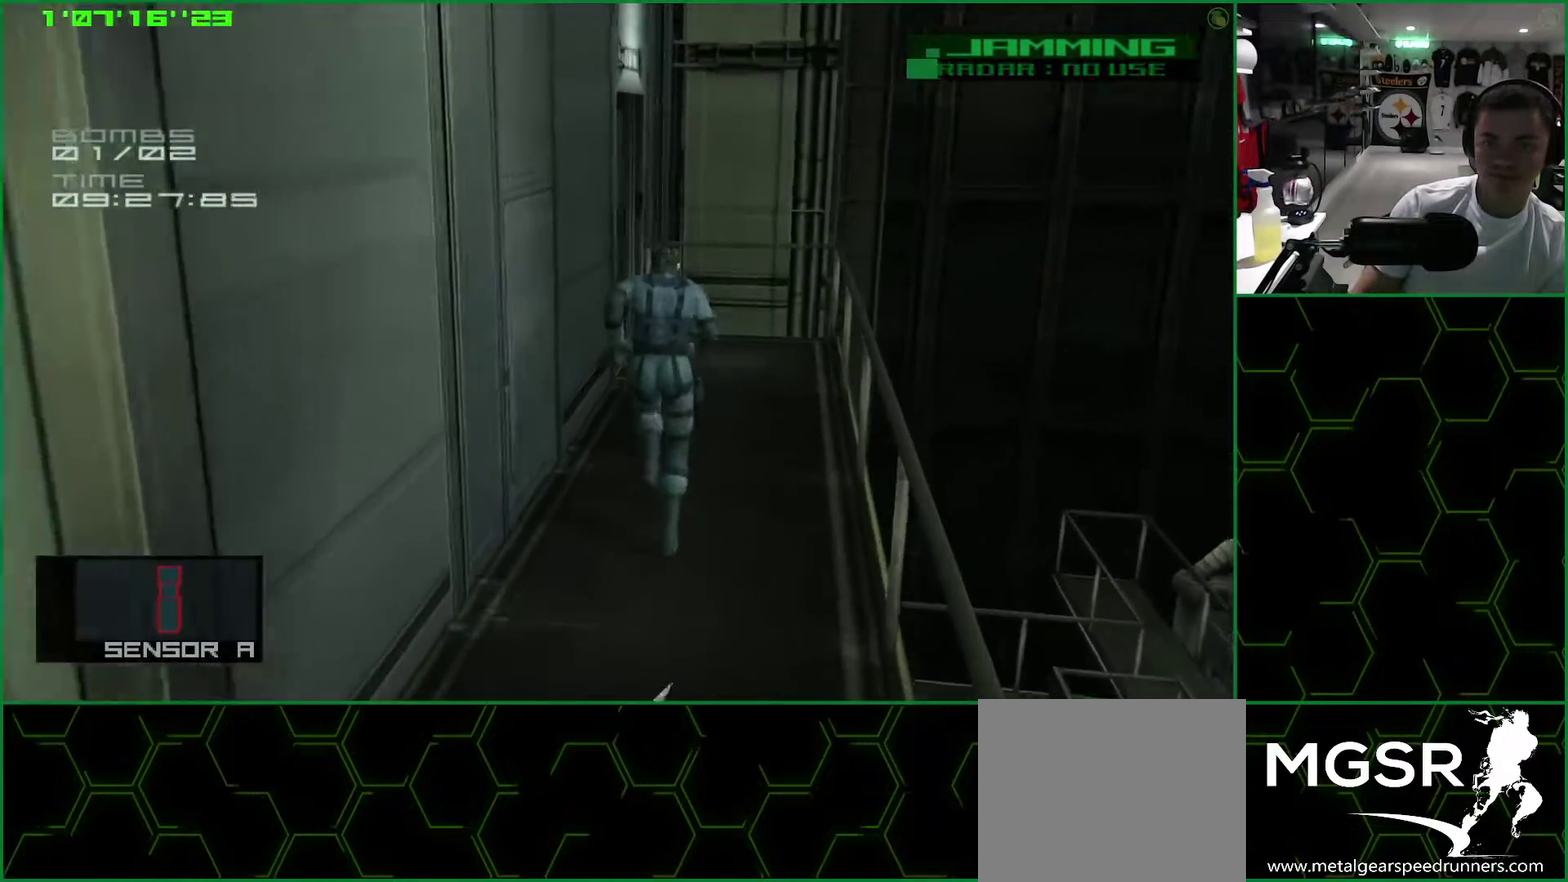
{"buttons": ["L1"], "left_stick": "up", "events": []}
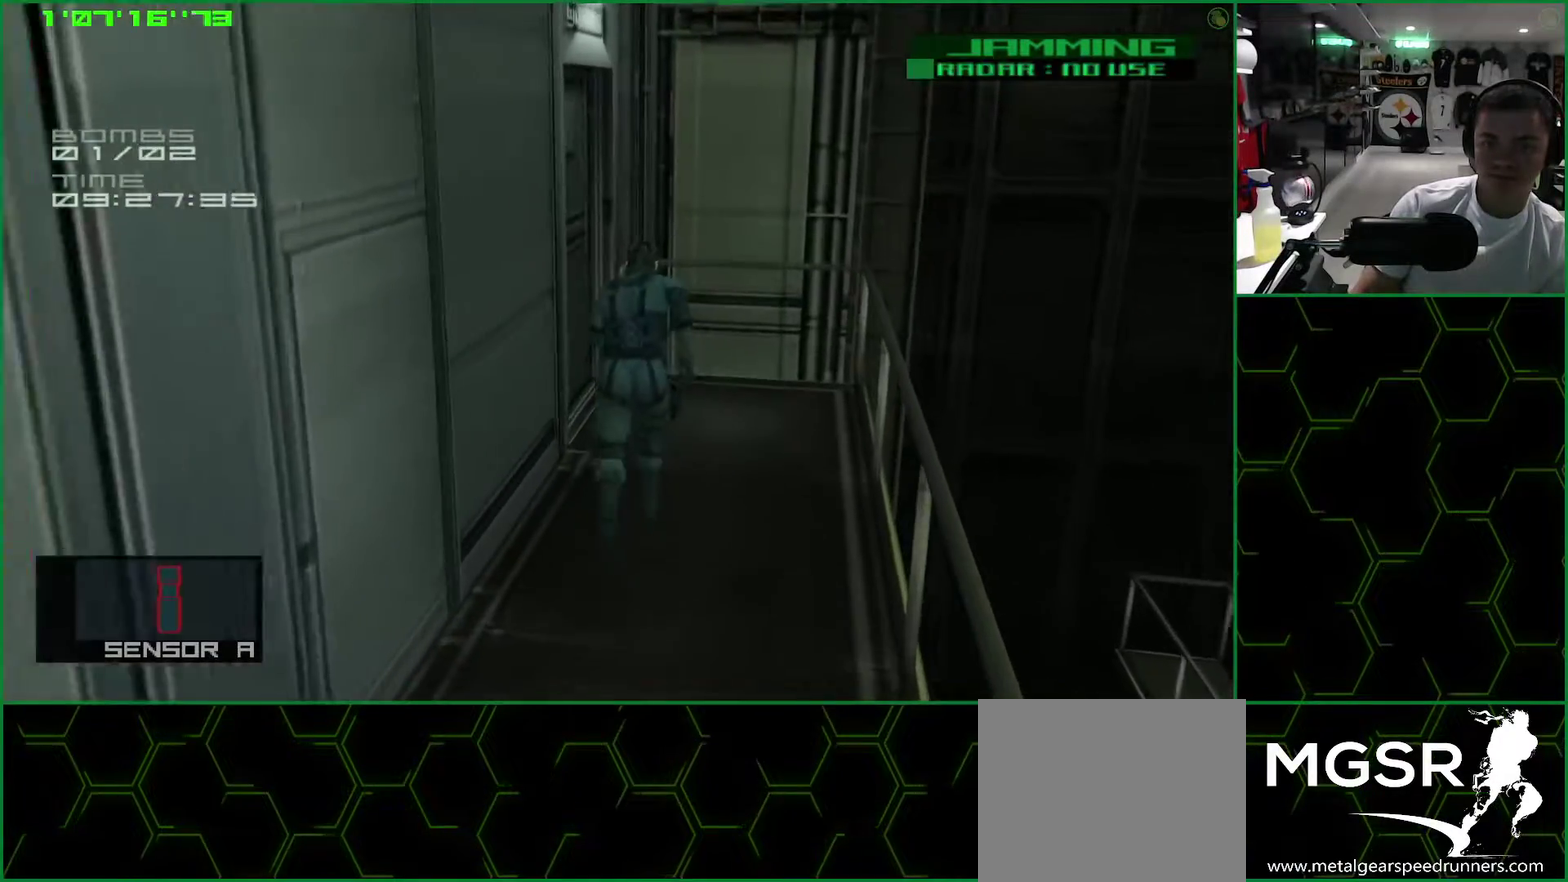
{"buttons": ["L1"], "left_stick": "left", "events": [[317, "left_stick", "up-left"], [400, "left_stick", "left"]]}
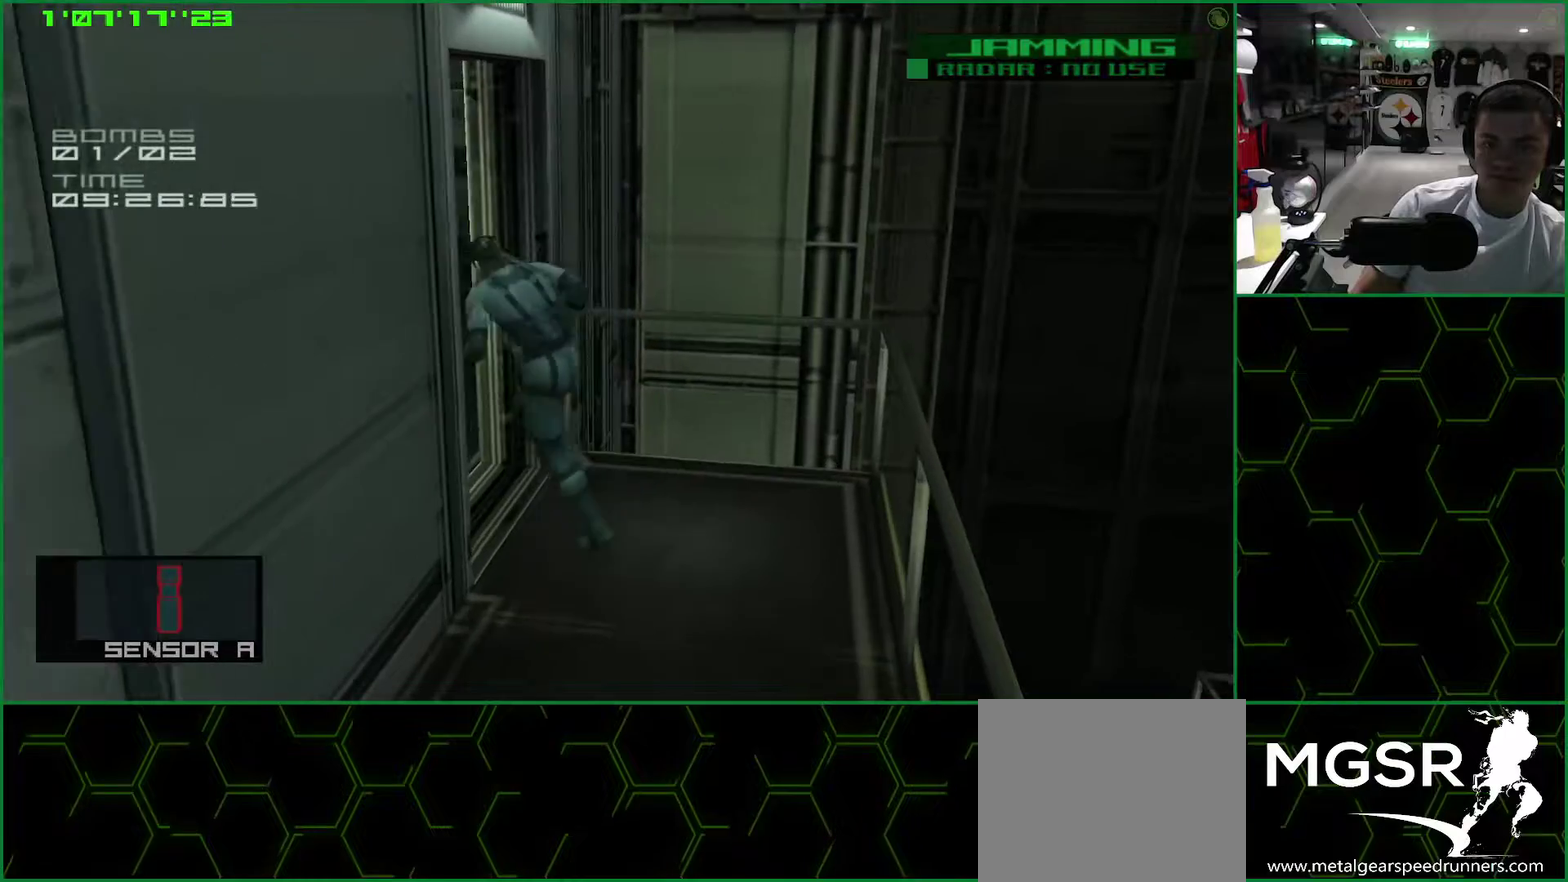
{"buttons": ["L1"], "left_stick": "up", "events": [[200, "left_stick", "up-left"], [250, "left_stick", "up"]]}
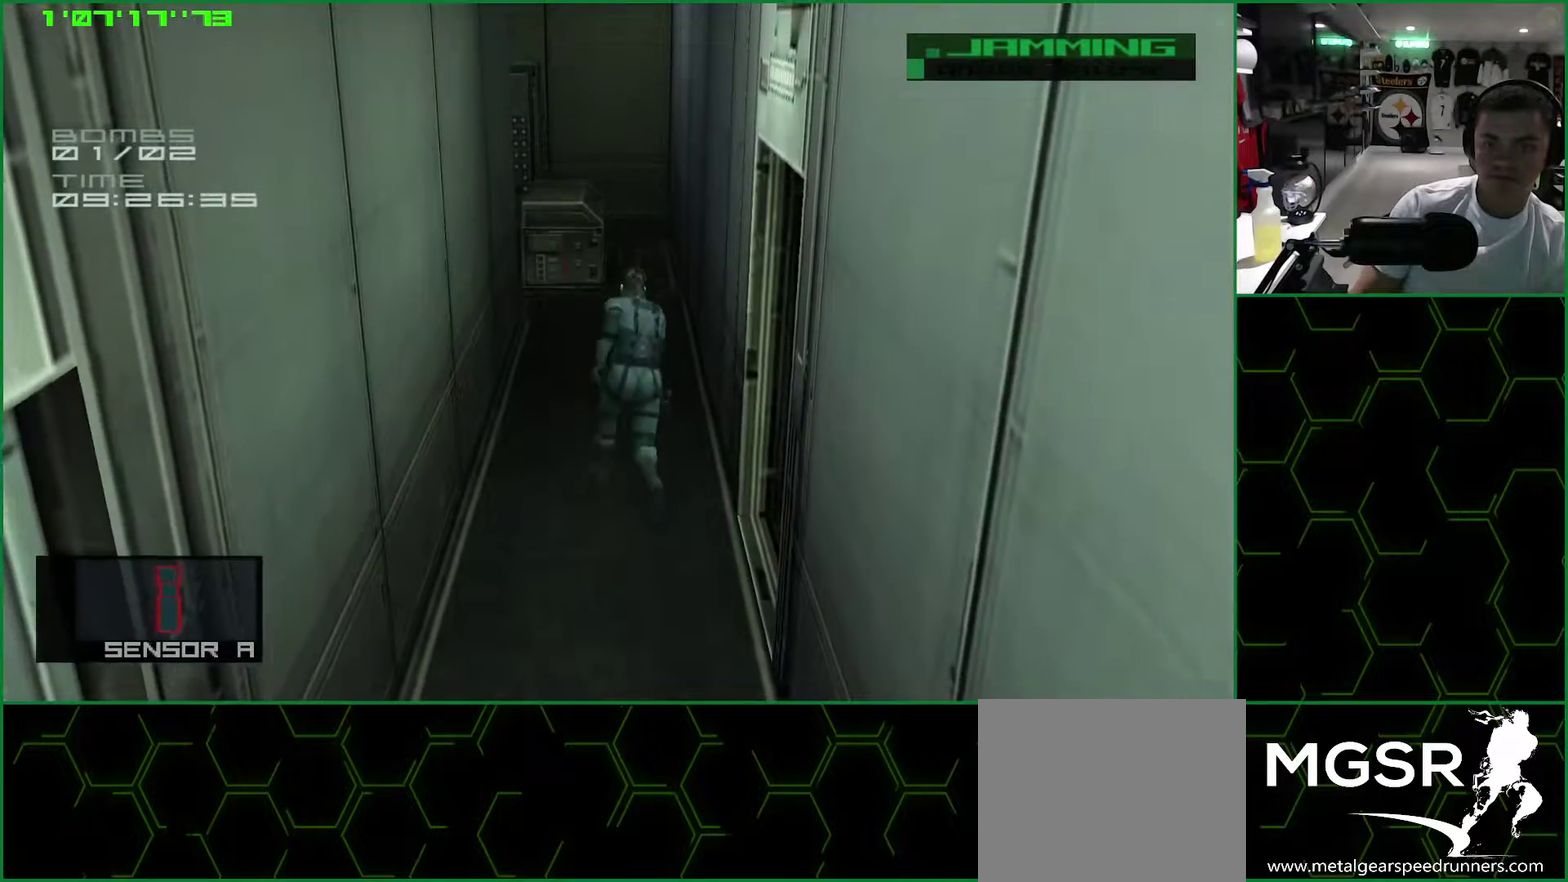
{"buttons": ["L1"], "left_stick": "up", "events": []}
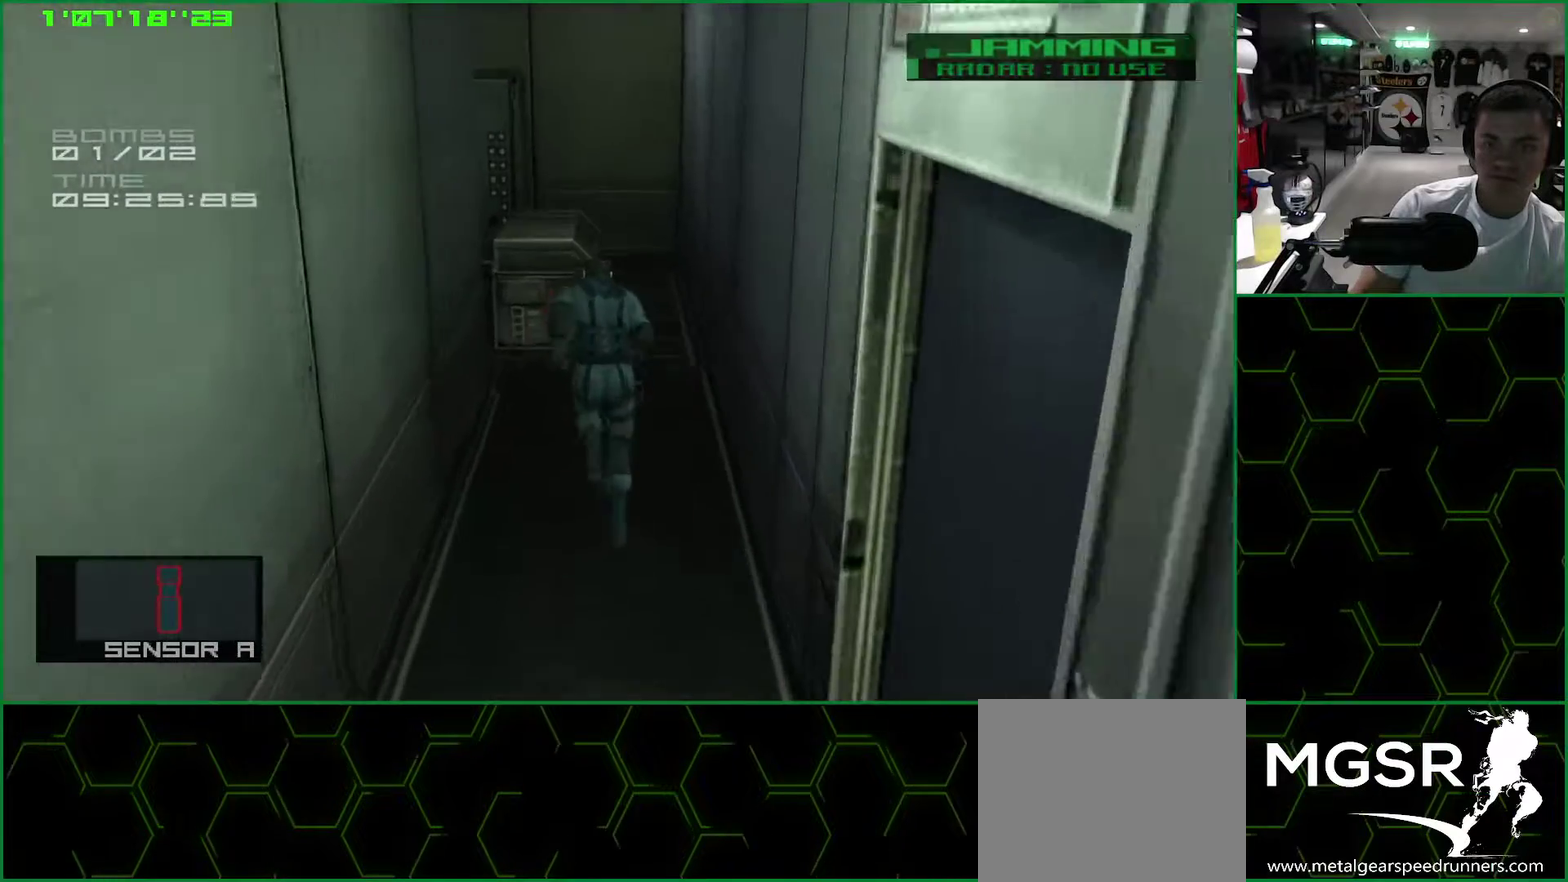
{"buttons": ["L1"], "left_stick": "up", "events": []}
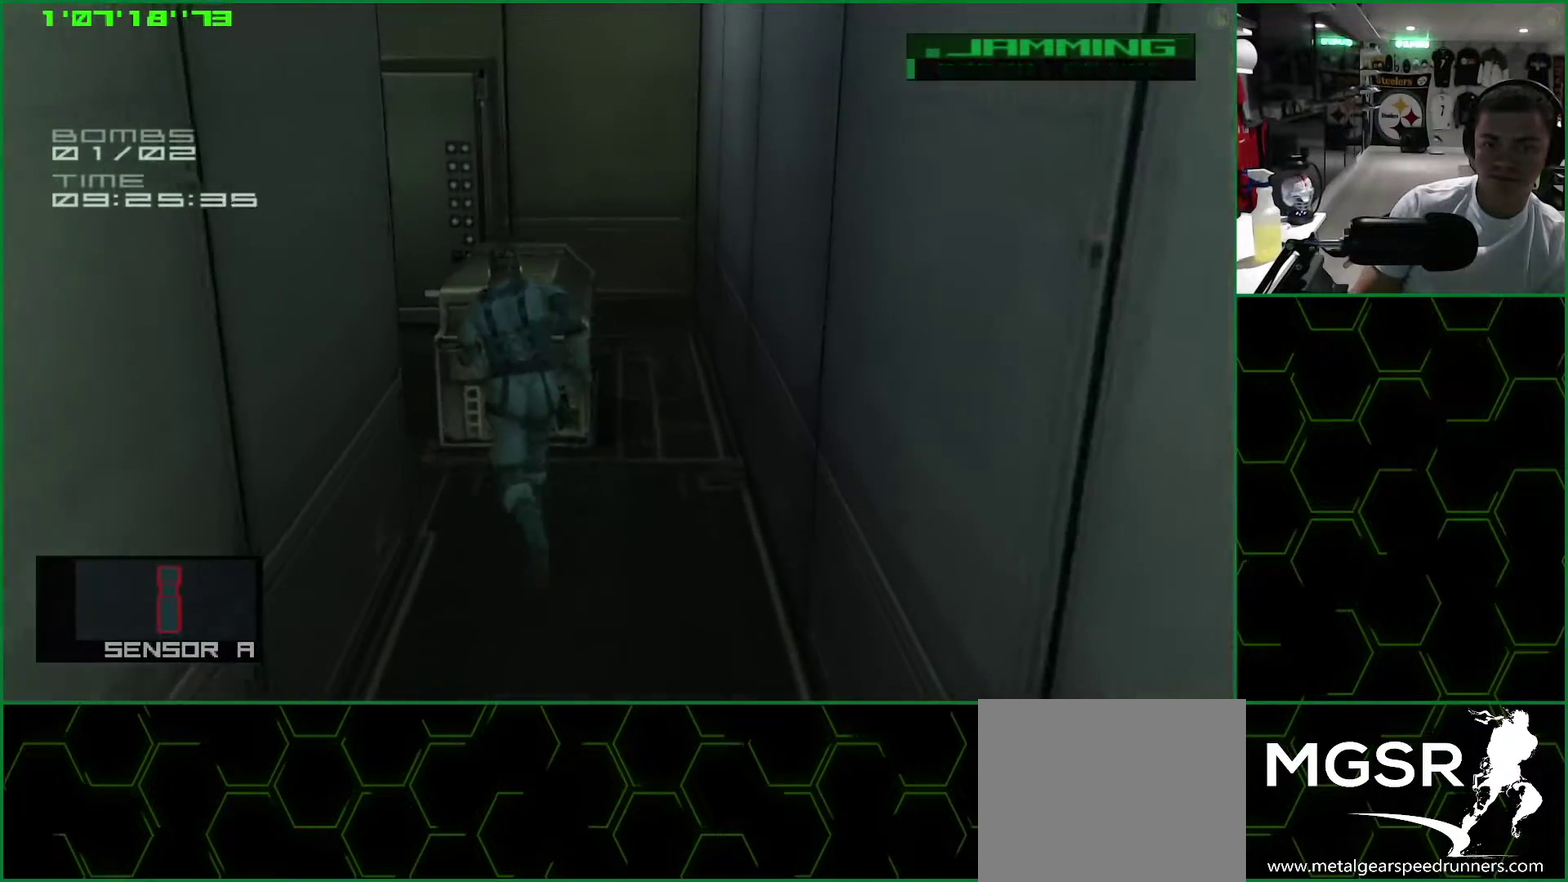
{"buttons": ["L1"], "left_stick": "left", "events": [[17, "left_stick", "up-left"], [67, "left_stick", "left"]]}
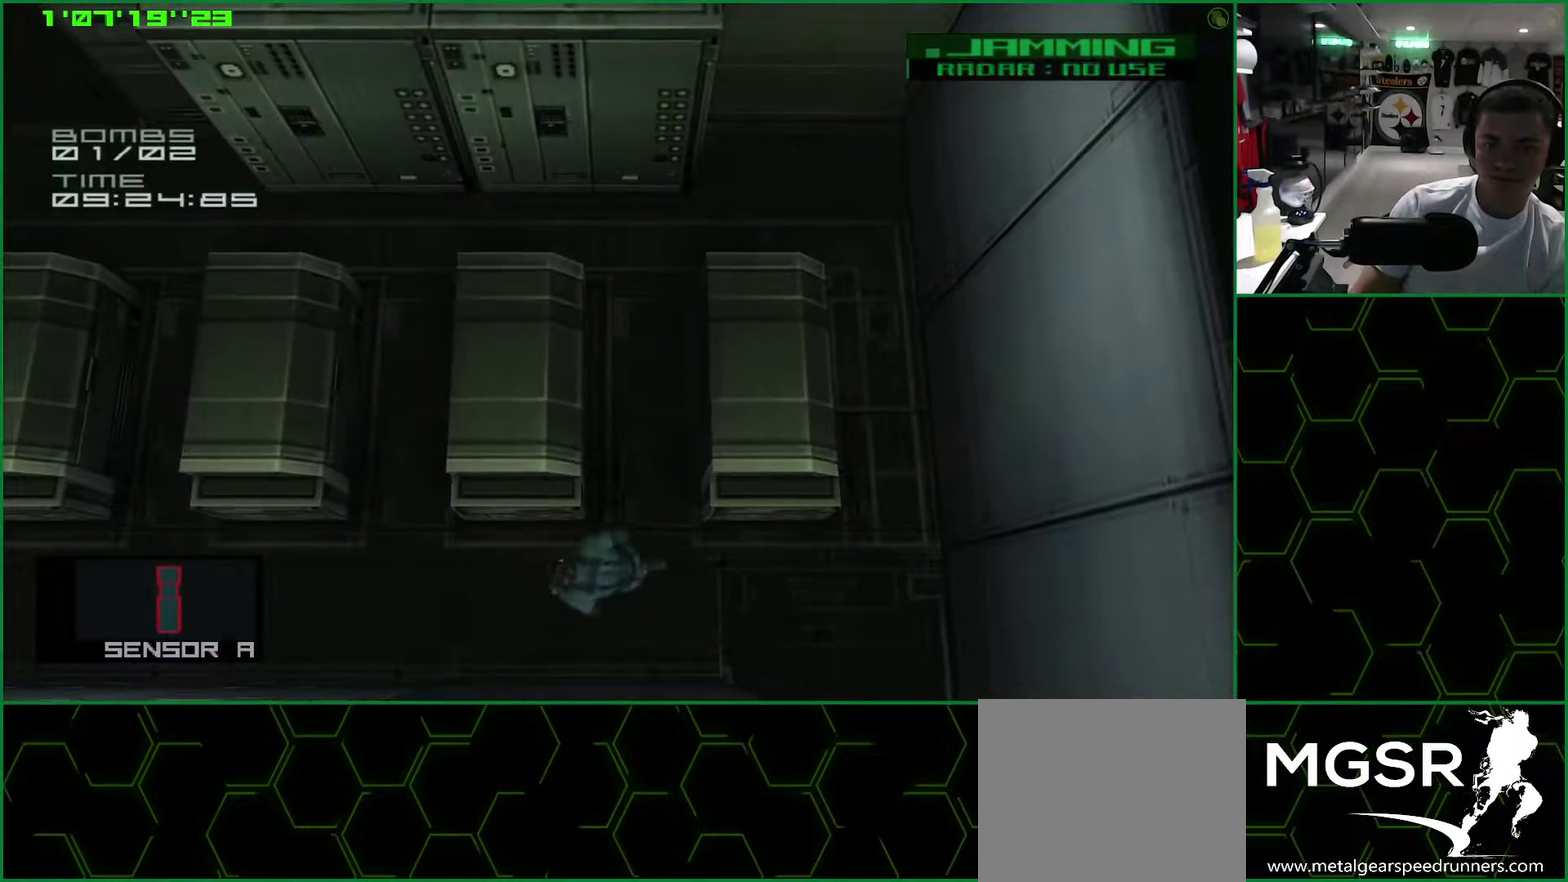
{"buttons": ["L1"], "left_stick": "left", "events": []}
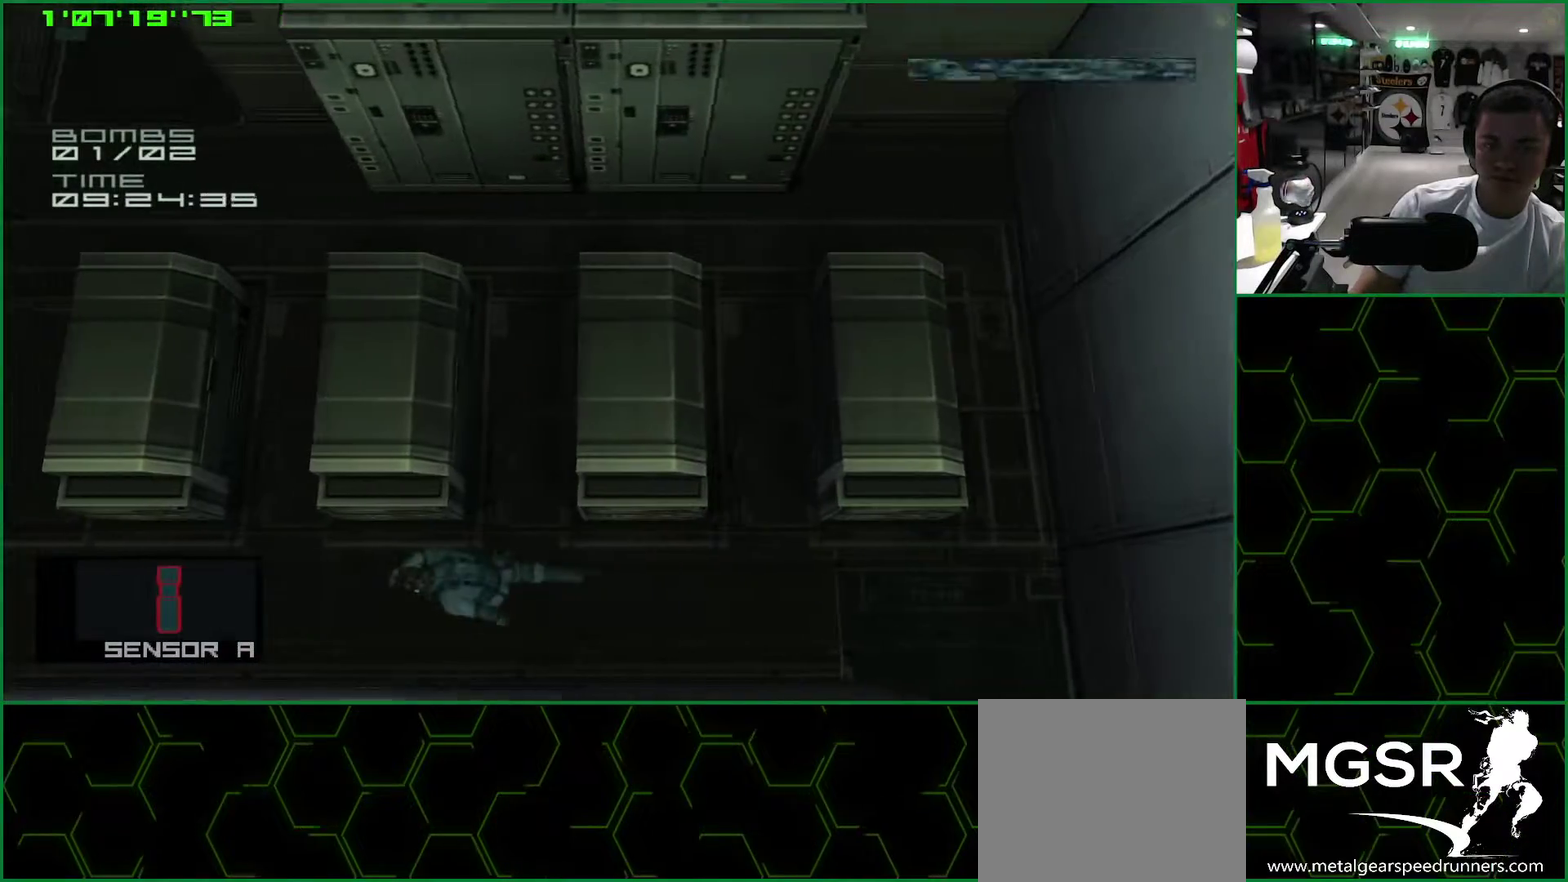
{"buttons": ["L1"], "left_stick": "up-right", "events": [[350, "left_stick", "up-right"]]}
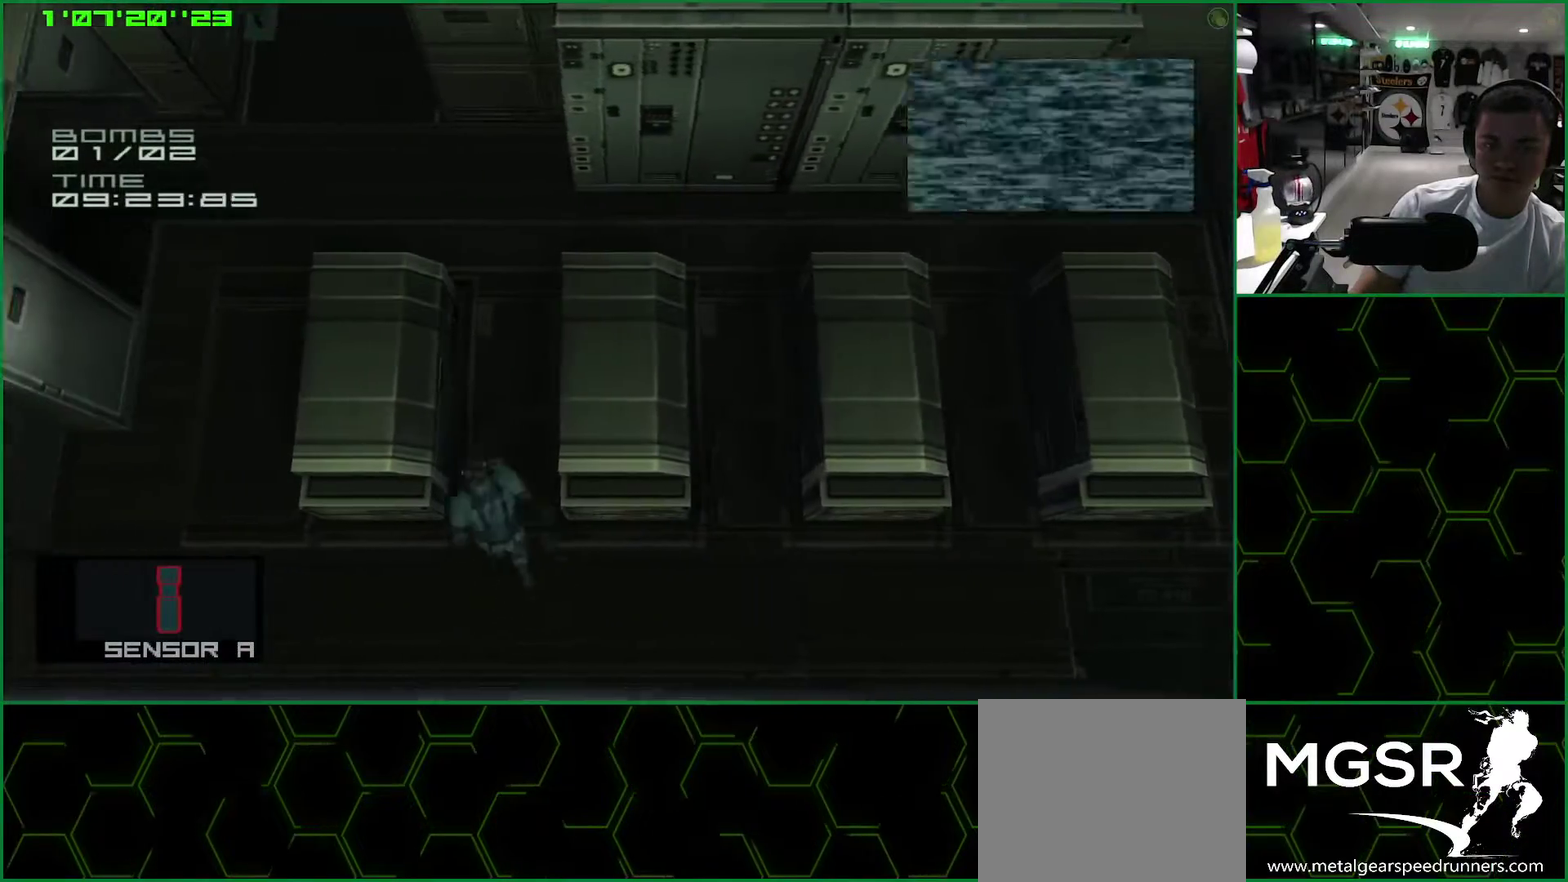
{"buttons": ["L1"], "left_stick": "up", "events": [[50, "left_stick", "up"]]}
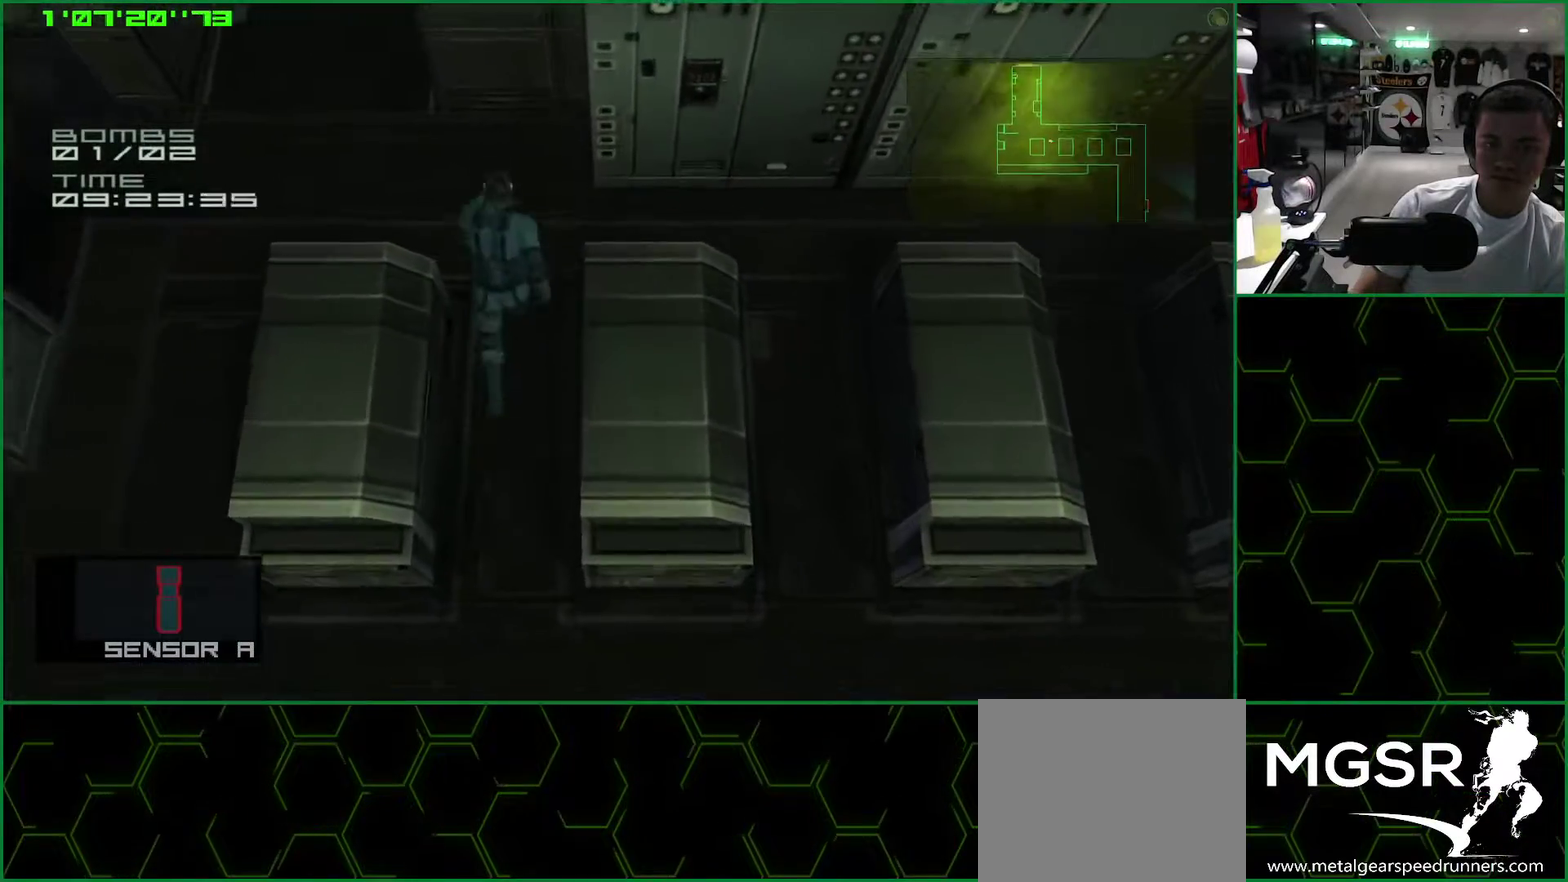
{"buttons": ["L1"], "left_stick": "up-left", "events": [[17, "left_stick", "up-left"]]}
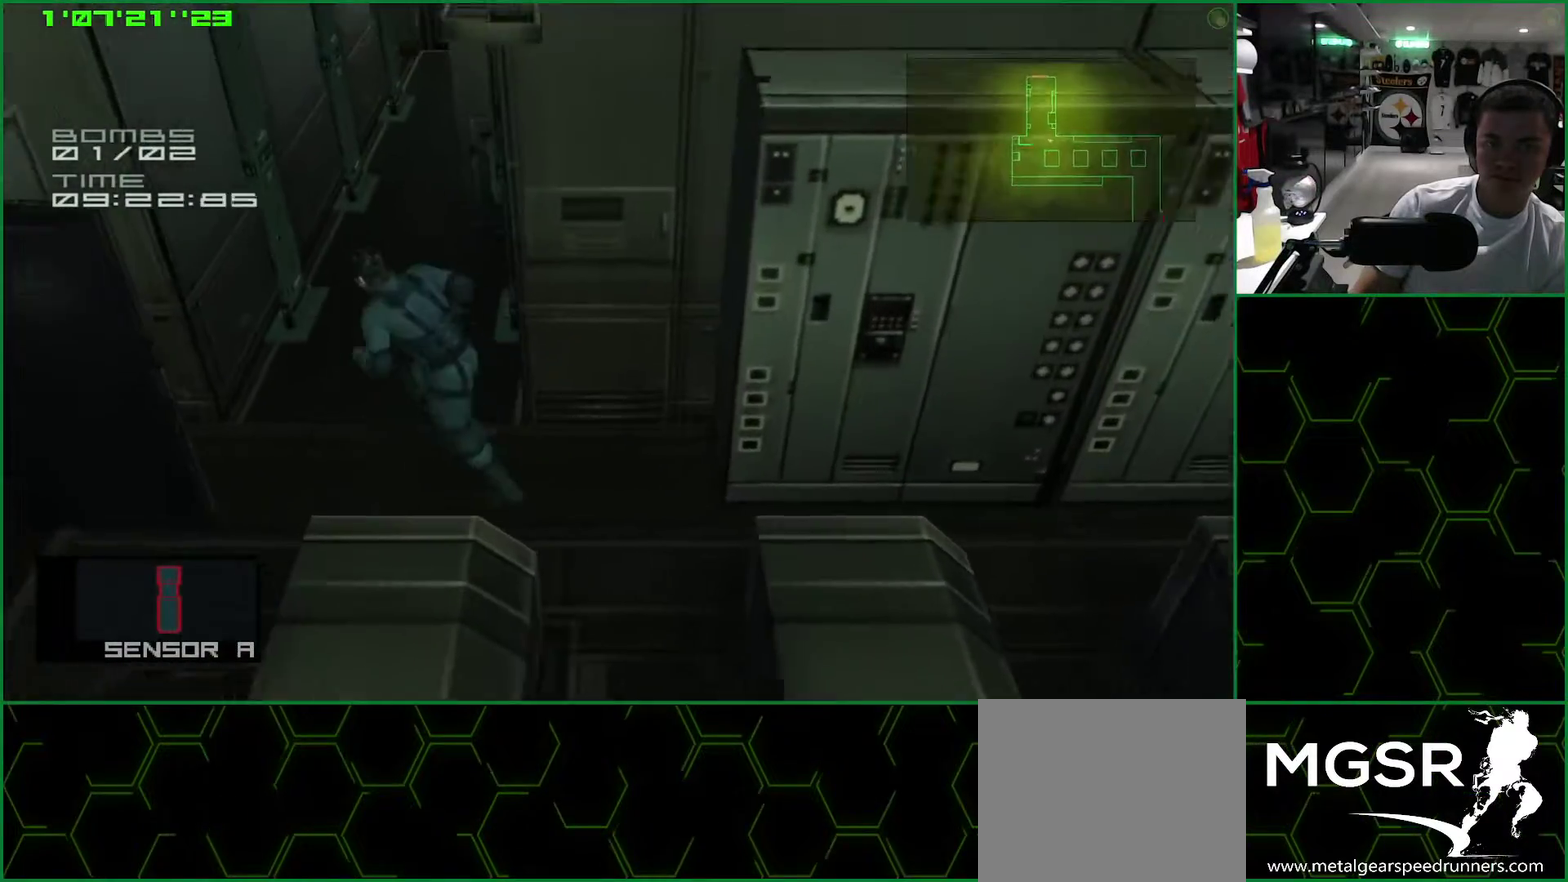
{"buttons": ["L1"], "left_stick": "up", "events": [[33, "left_stick", "up"]]}
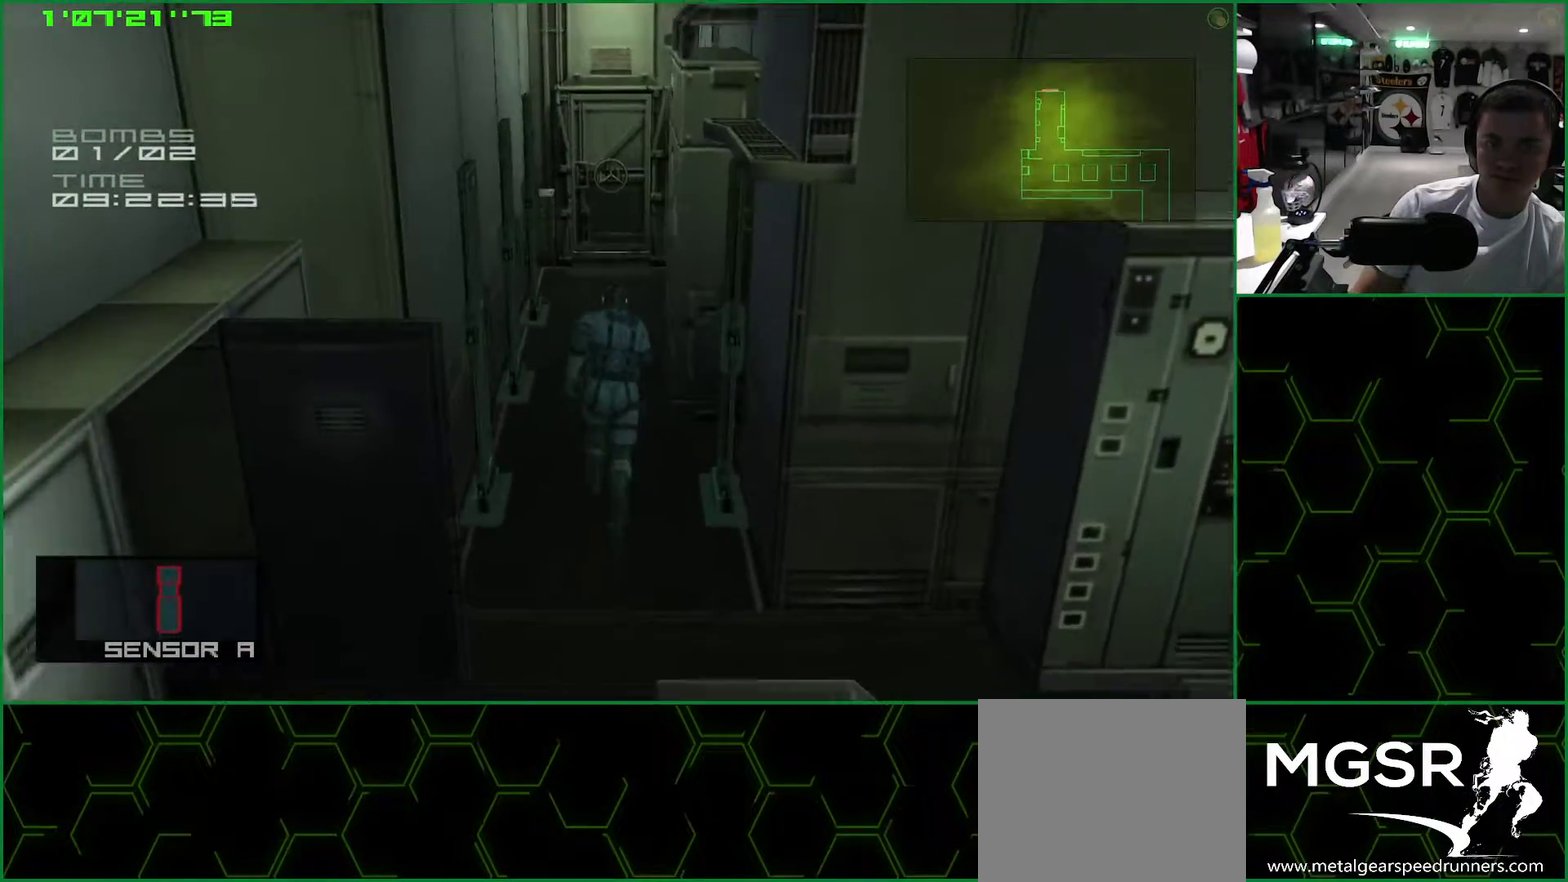
{"buttons": ["L1"], "left_stick": "up", "events": []}
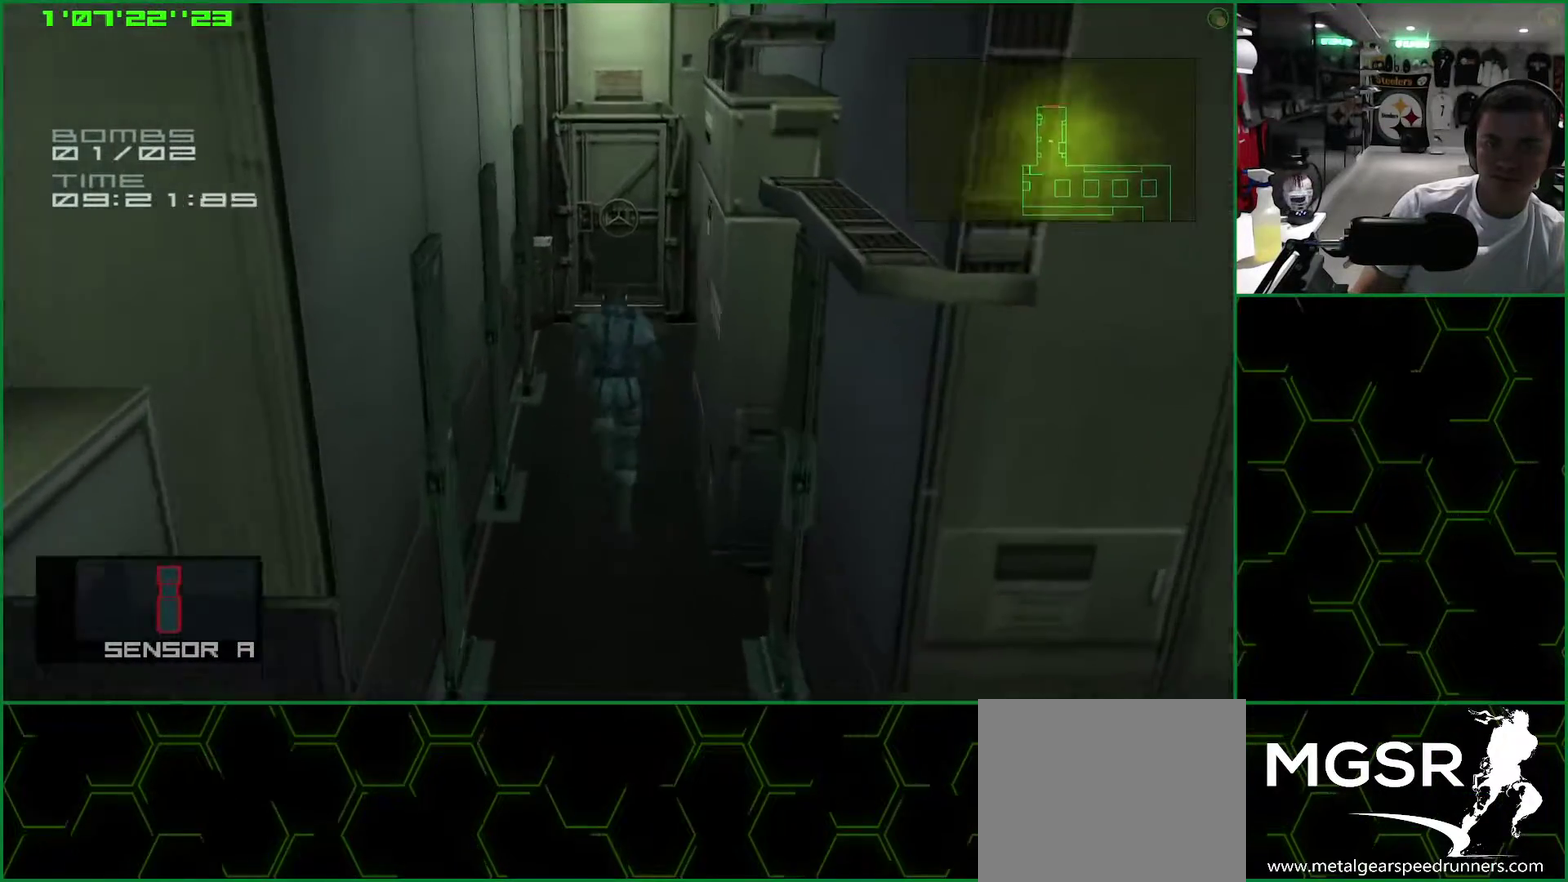
{"buttons": ["SQUARE"], "left_stick": "center", "events": [[350, "R2", "down"], [400, "R2", "up"], [433, "L1", "up"], [433, "left_stick", "center"], [483, "SQUARE", "down"]]}
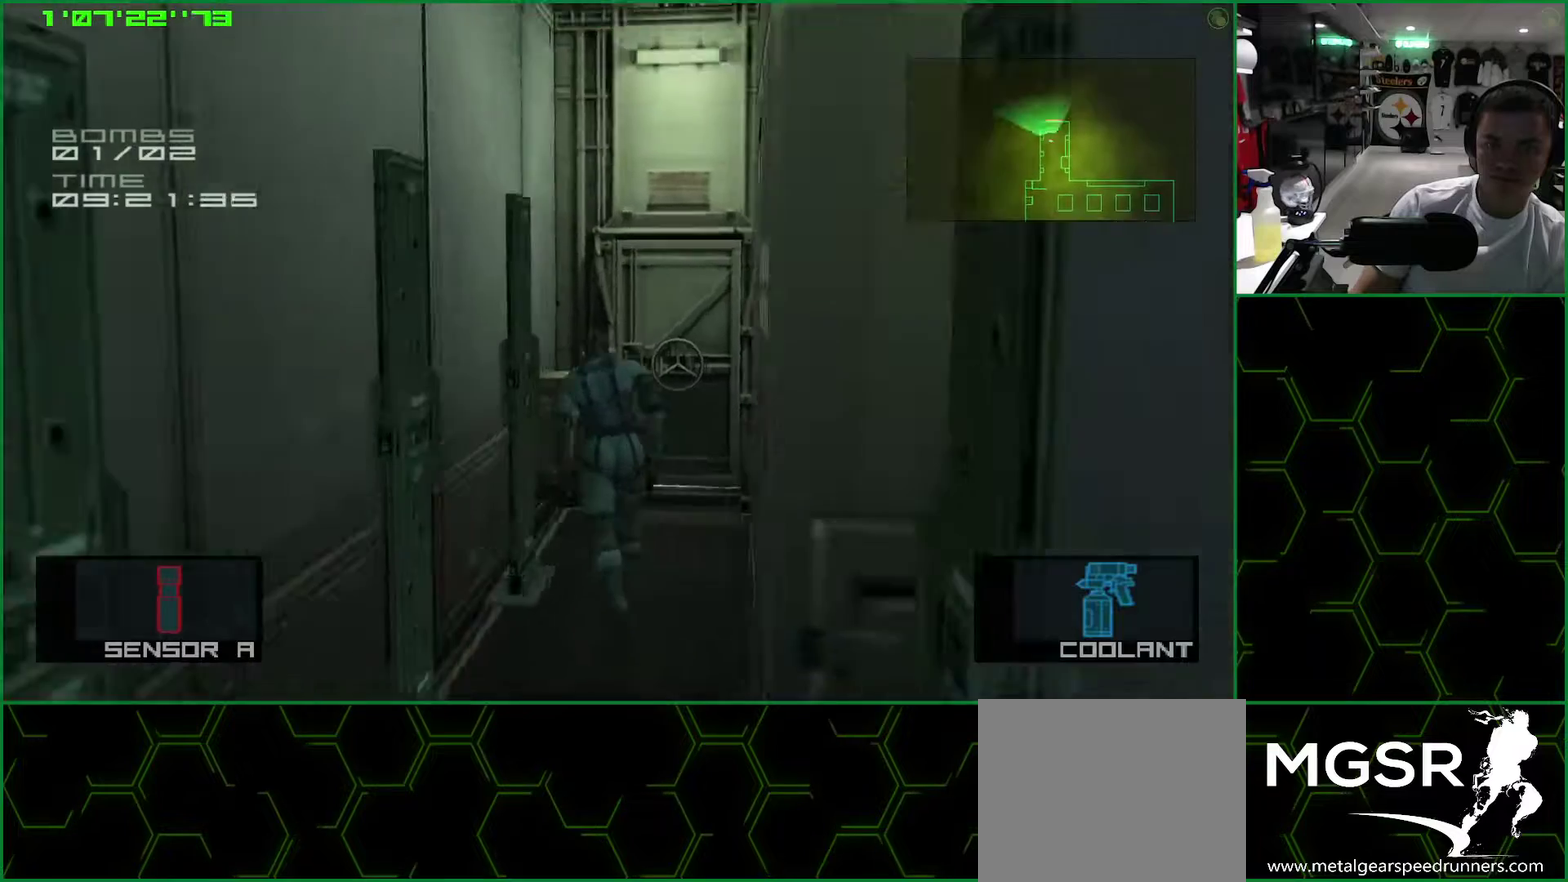
{"buttons": ["SQUARE"], "left_stick": "down-left", "events": [[167, "left_stick", "down-left"]]}
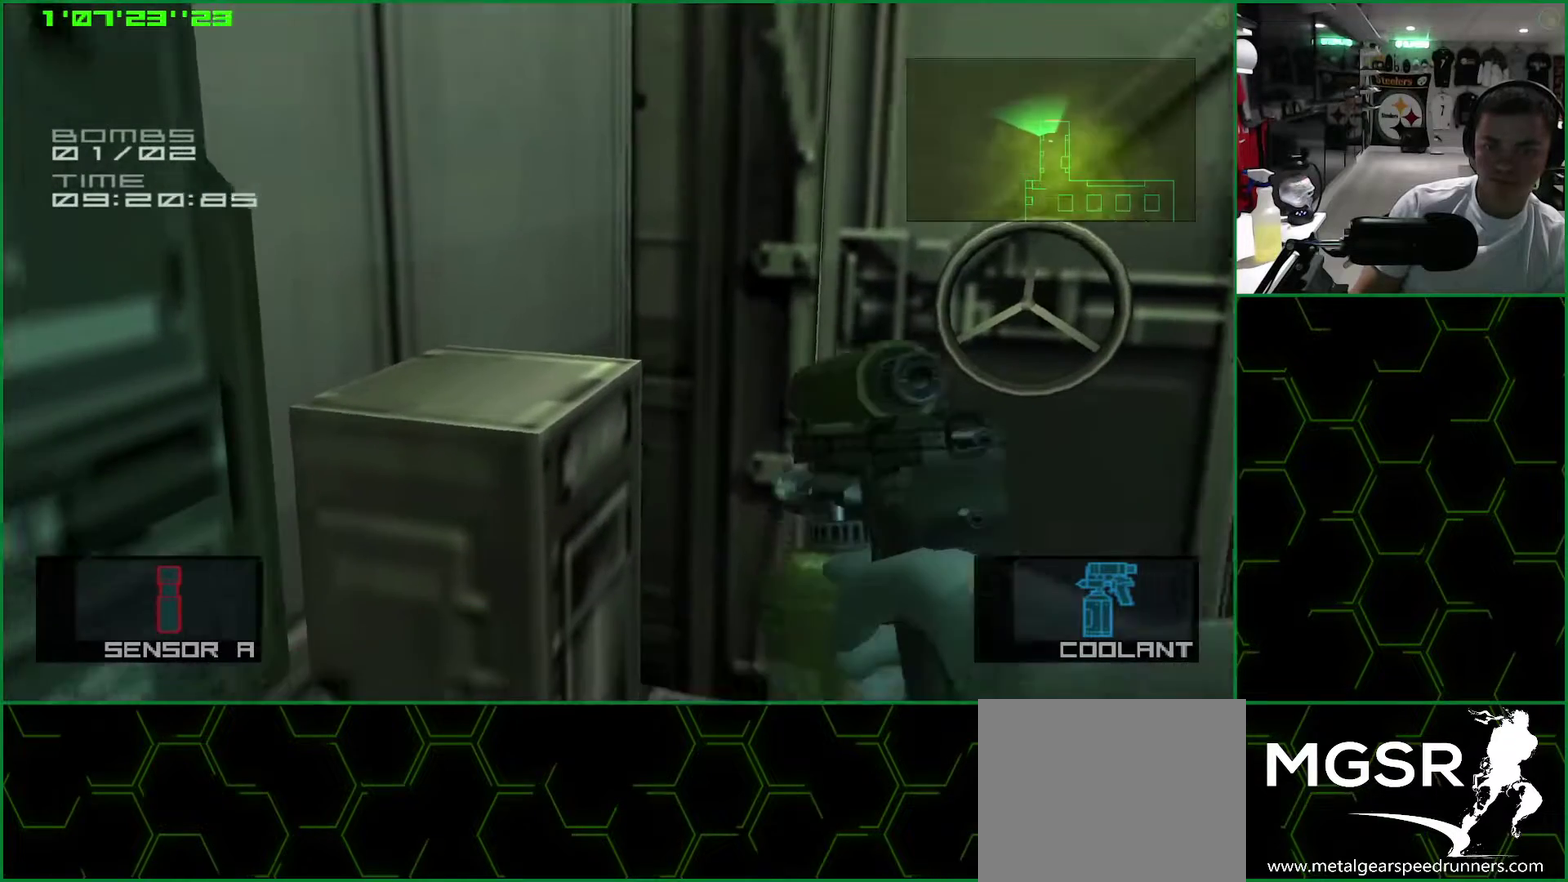
{"buttons": ["SQUARE"], "left_stick": "center", "events": [[17, "left_stick", "center"], [250, "left_stick", "down-left"], [400, "left_stick", "center"]]}
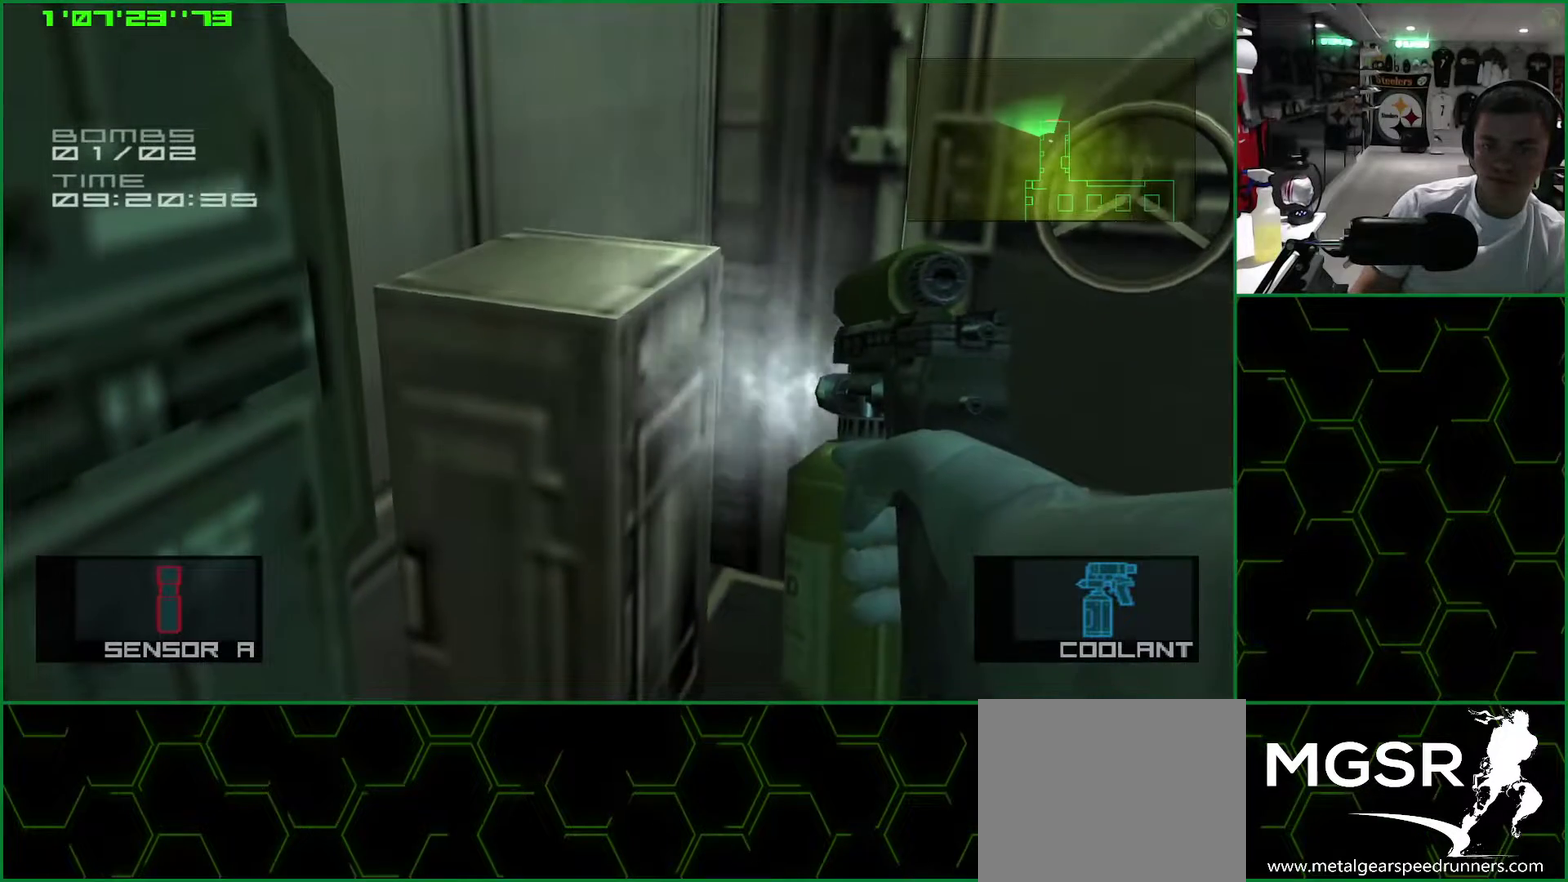
{"buttons": ["SQUARE"], "left_stick": "center", "events": []}
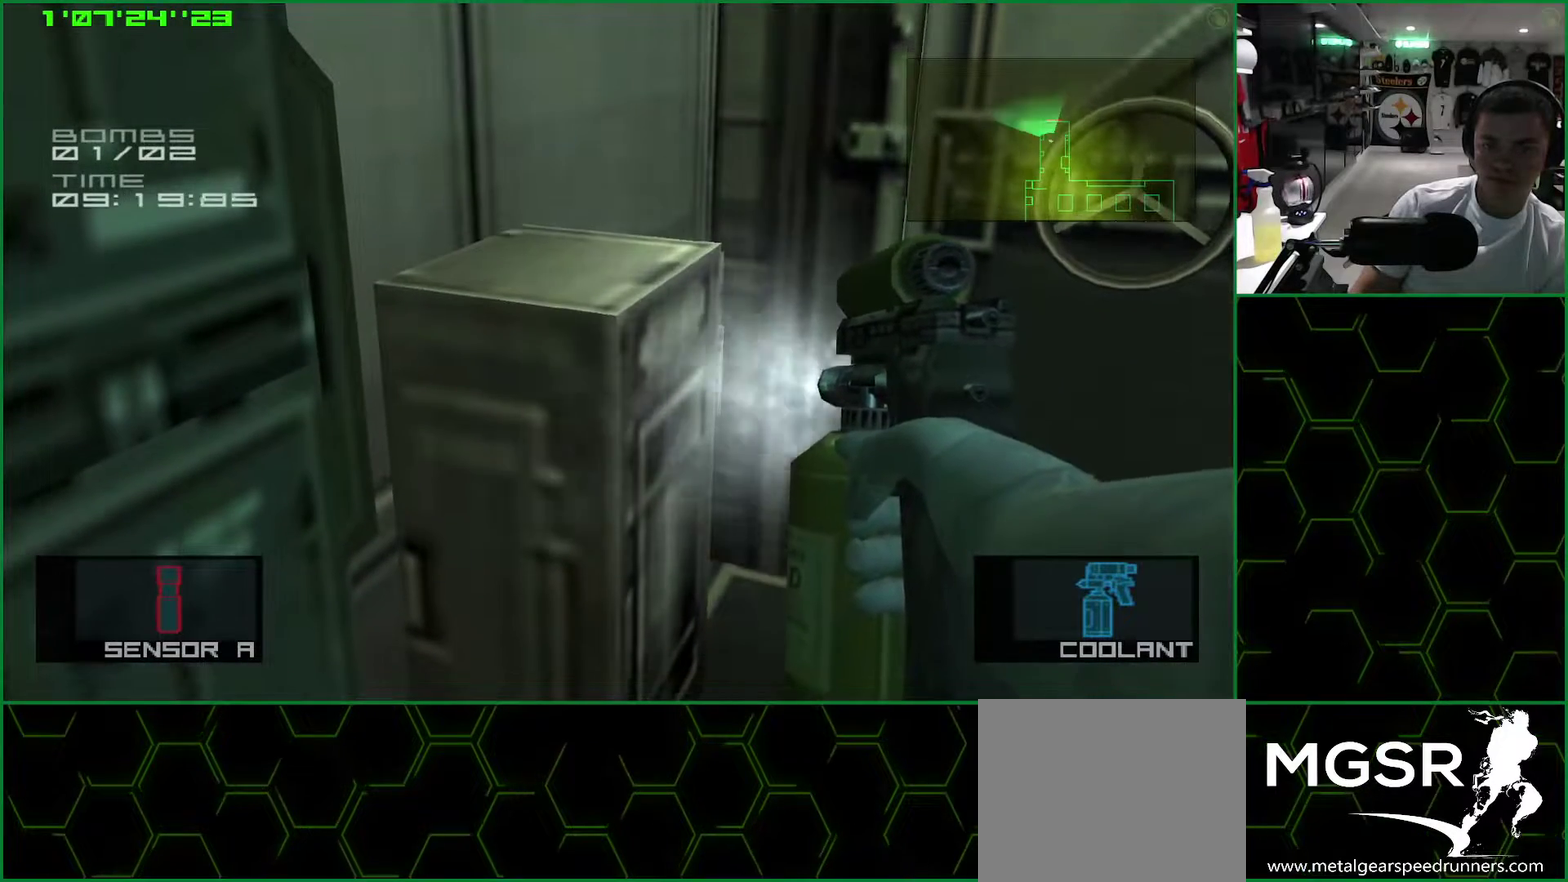
{"buttons": ["SQUARE"], "left_stick": "center", "events": []}
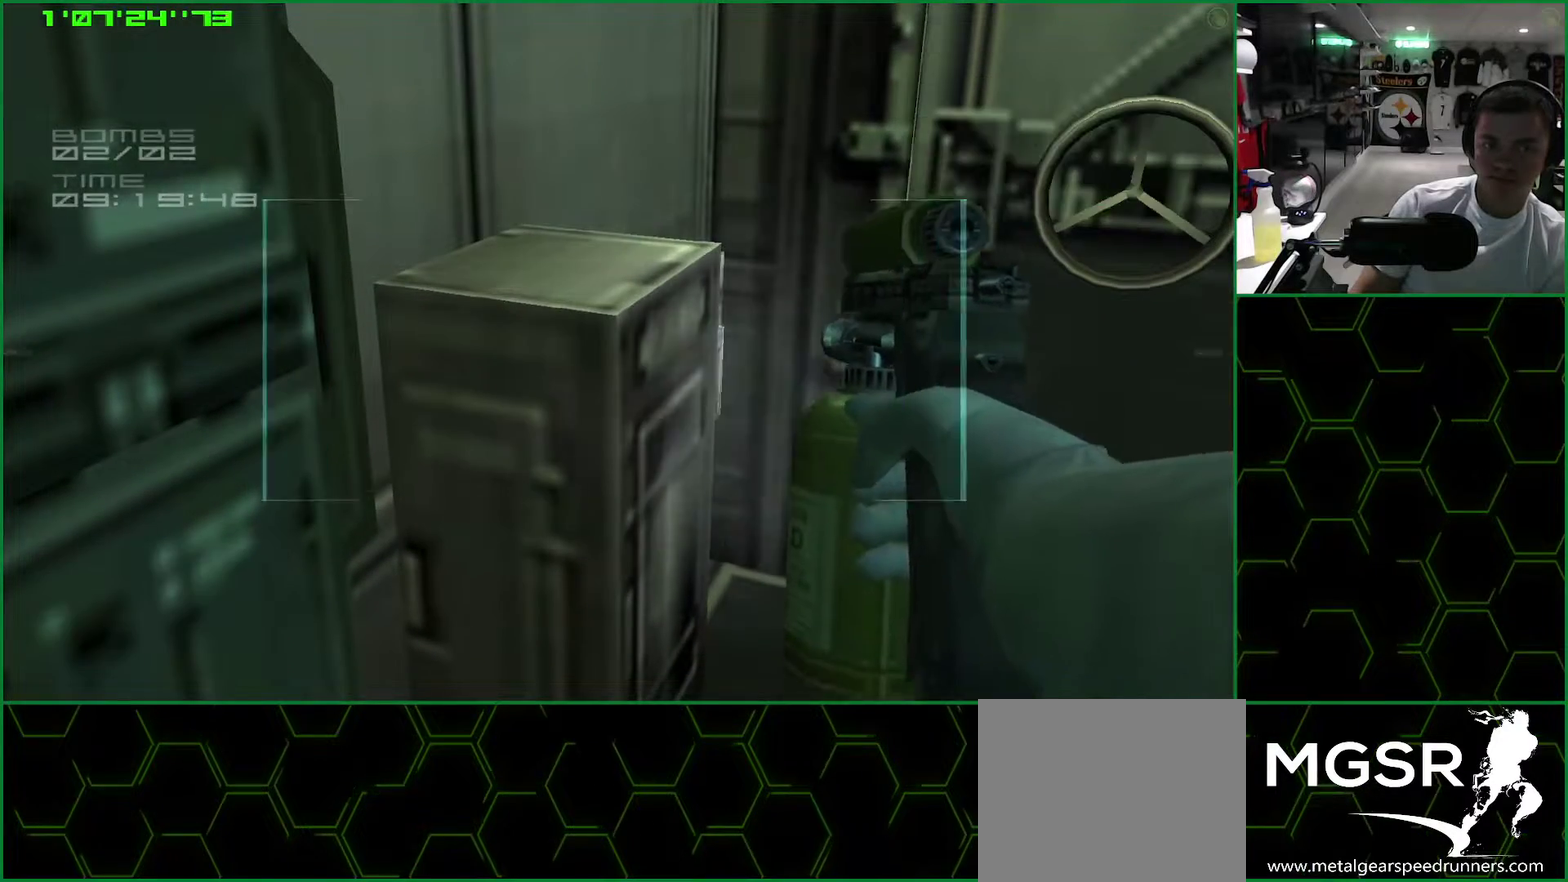
{"buttons": [], "left_stick": "center", "events": [[50, "SQUARE", "up"]]}